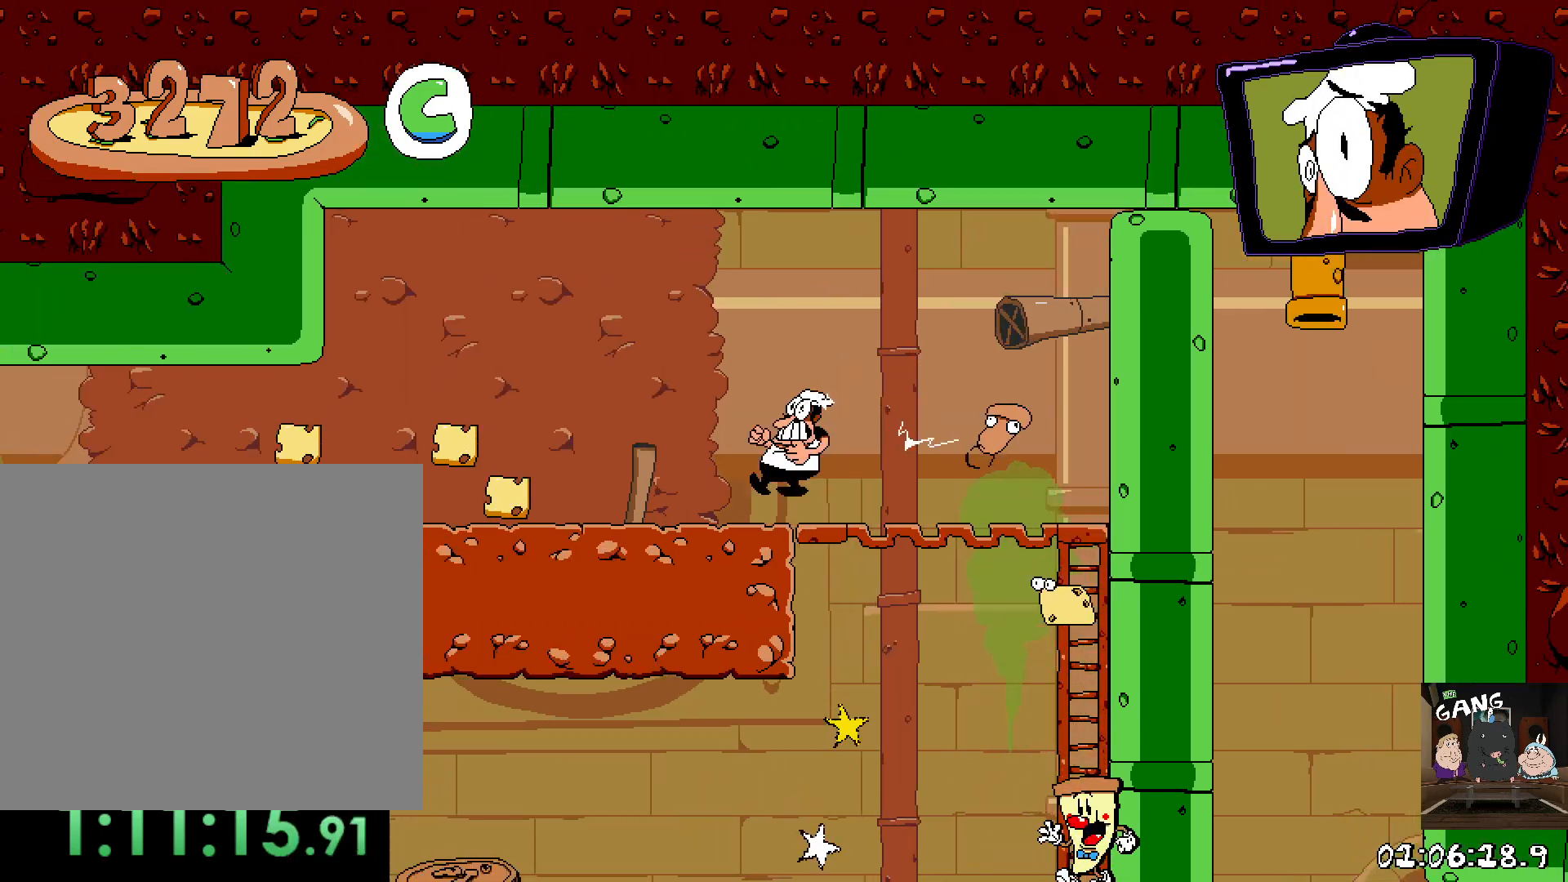
Gameplay with a controller (PlayStation layout); each line is a JSON object with the inputs held at the frame after it (dt_ms = milliseconds from this image to that frame). "button_events" lists button changes between this image and that frame as [ms after this image, input, new state], when the widget could be followed in between (sticks are given only as held states).
{"dt_ms": 500, "buttons": ["R2"], "left_stick": "left", "right_stick": "center", "button_events": []}
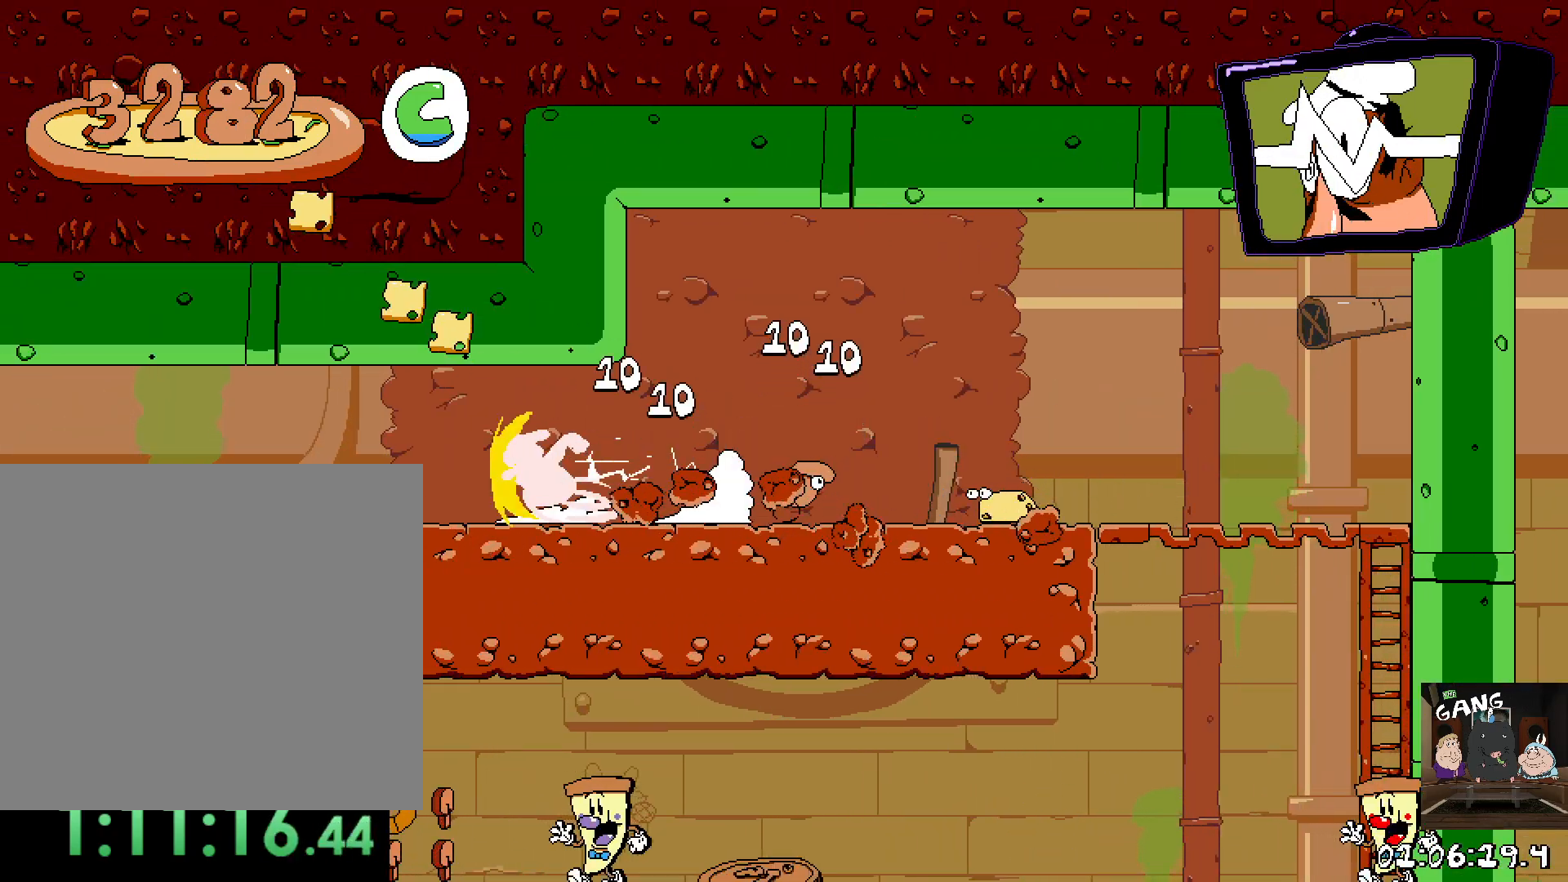
{"dt_ms": 500, "buttons": ["R2"], "left_stick": "left", "right_stick": "center", "button_events": []}
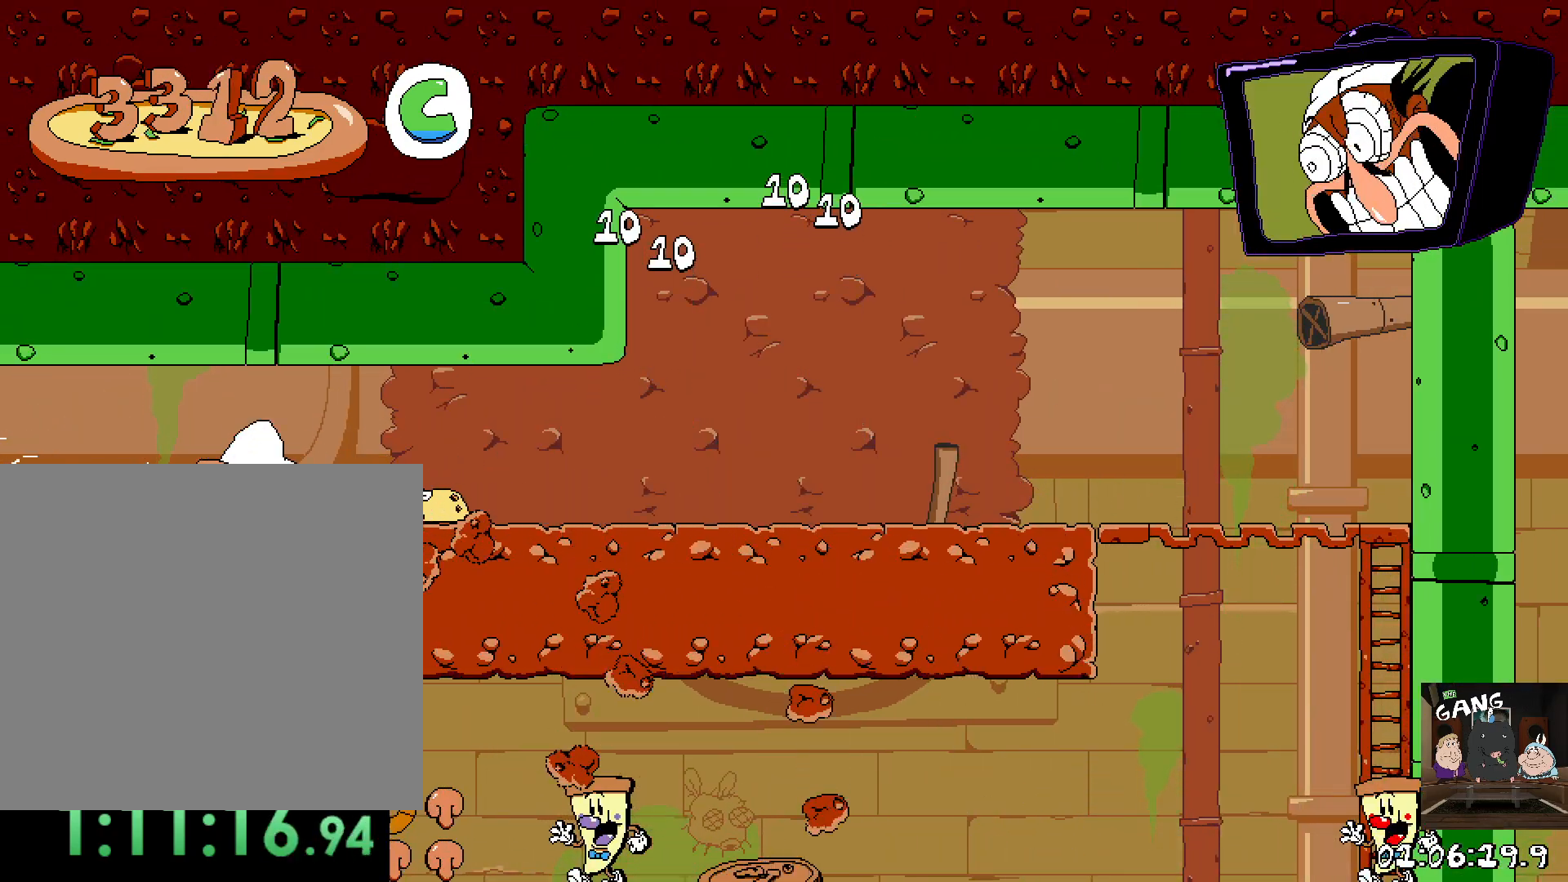
{"dt_ms": 500, "buttons": ["R2"], "left_stick": "left", "right_stick": "center", "button_events": []}
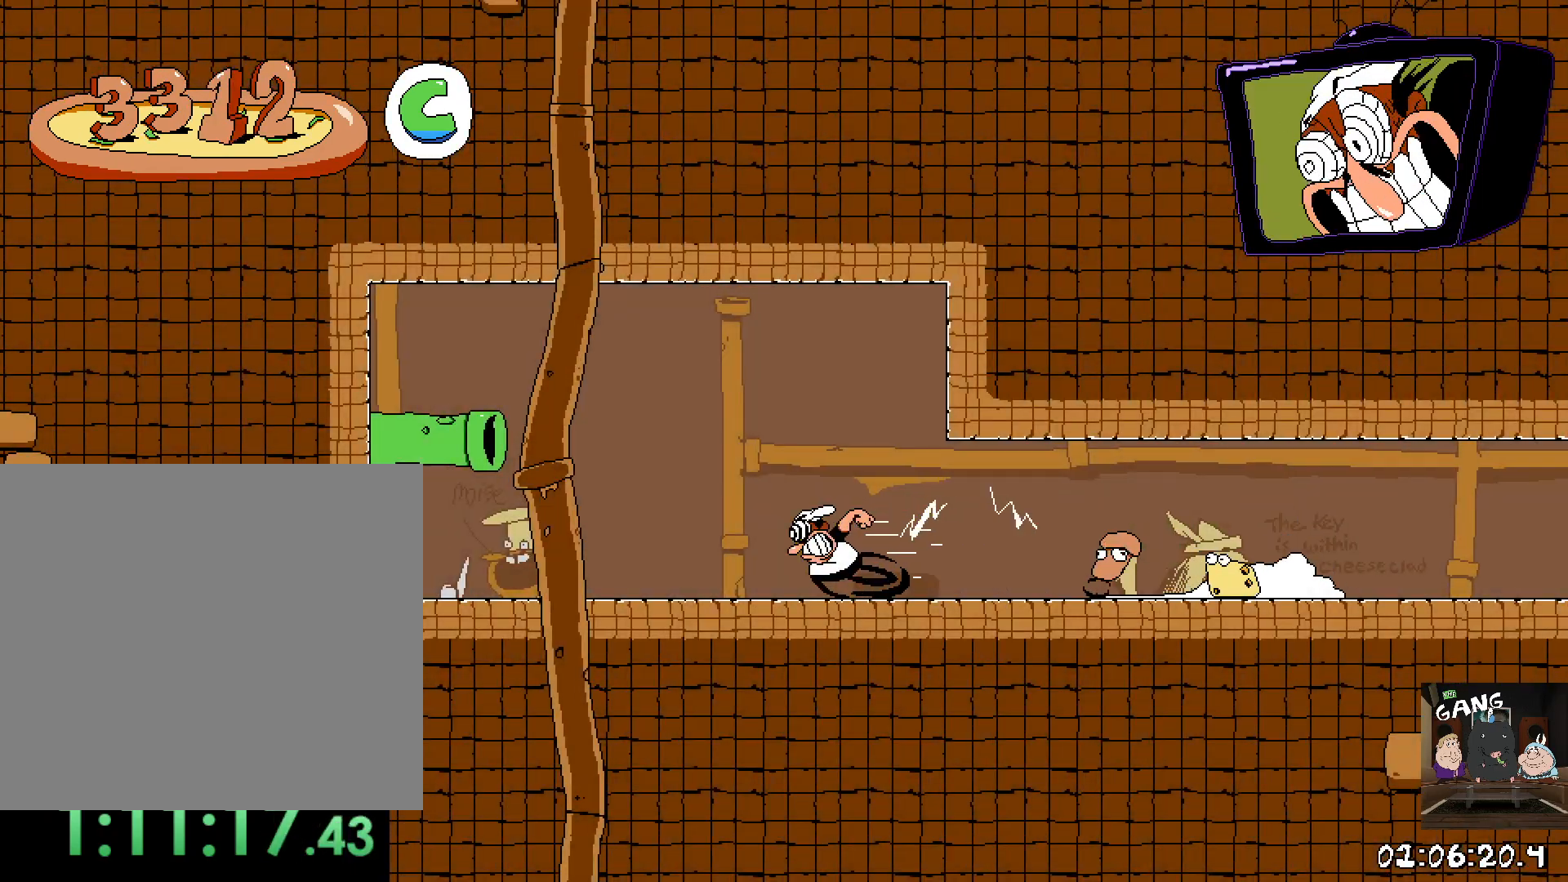
{"dt_ms": 500, "buttons": ["R2"], "left_stick": "left", "right_stick": "center", "button_events": []}
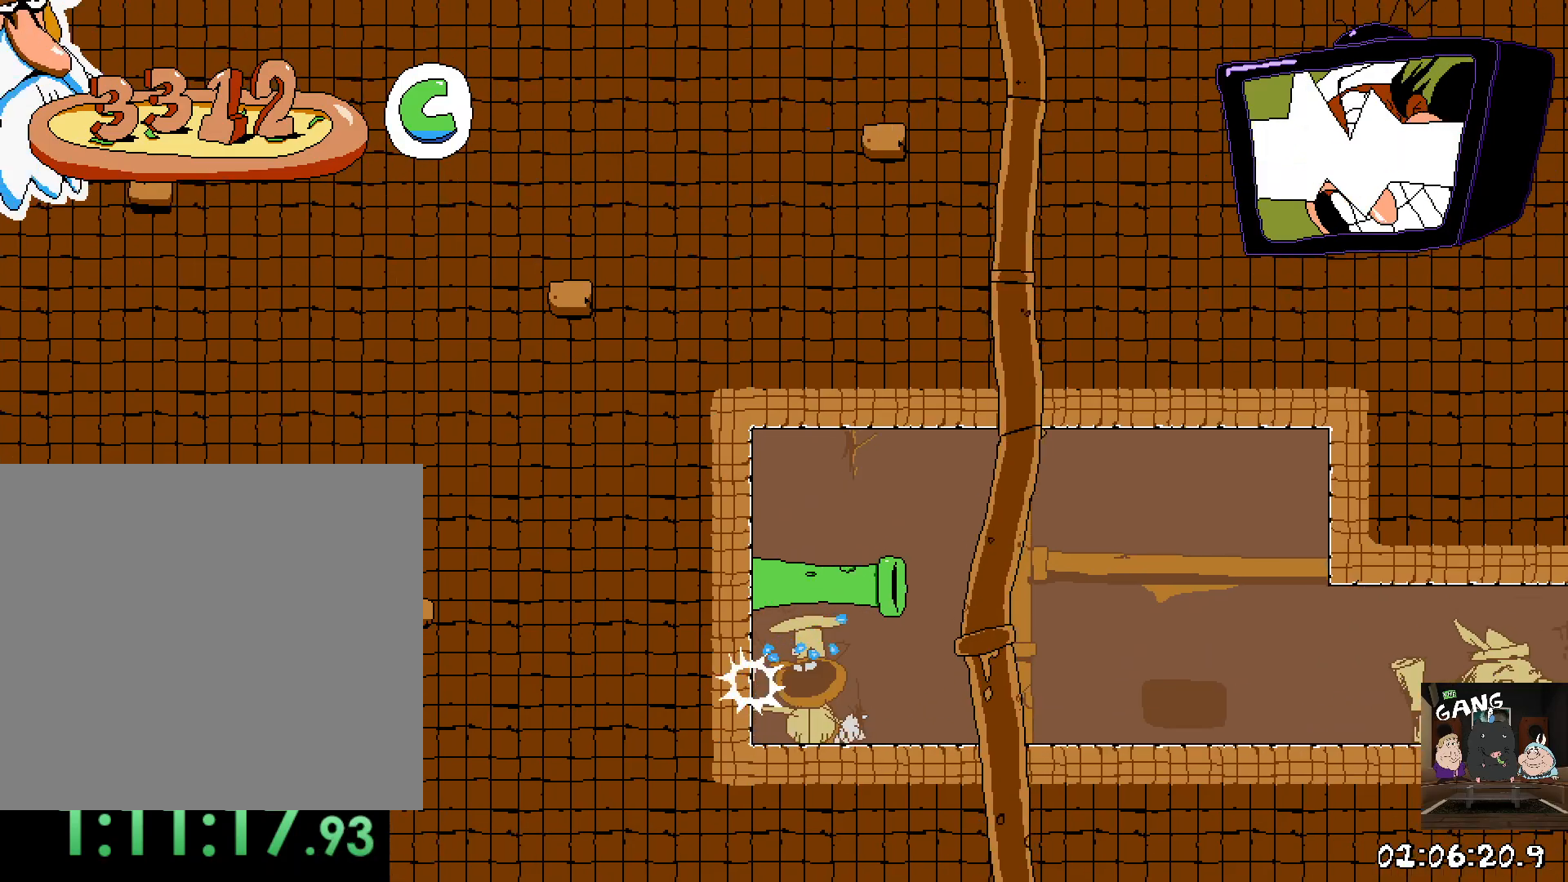
{"dt_ms": 500, "buttons": ["R2"], "left_stick": "left", "right_stick": "center", "button_events": []}
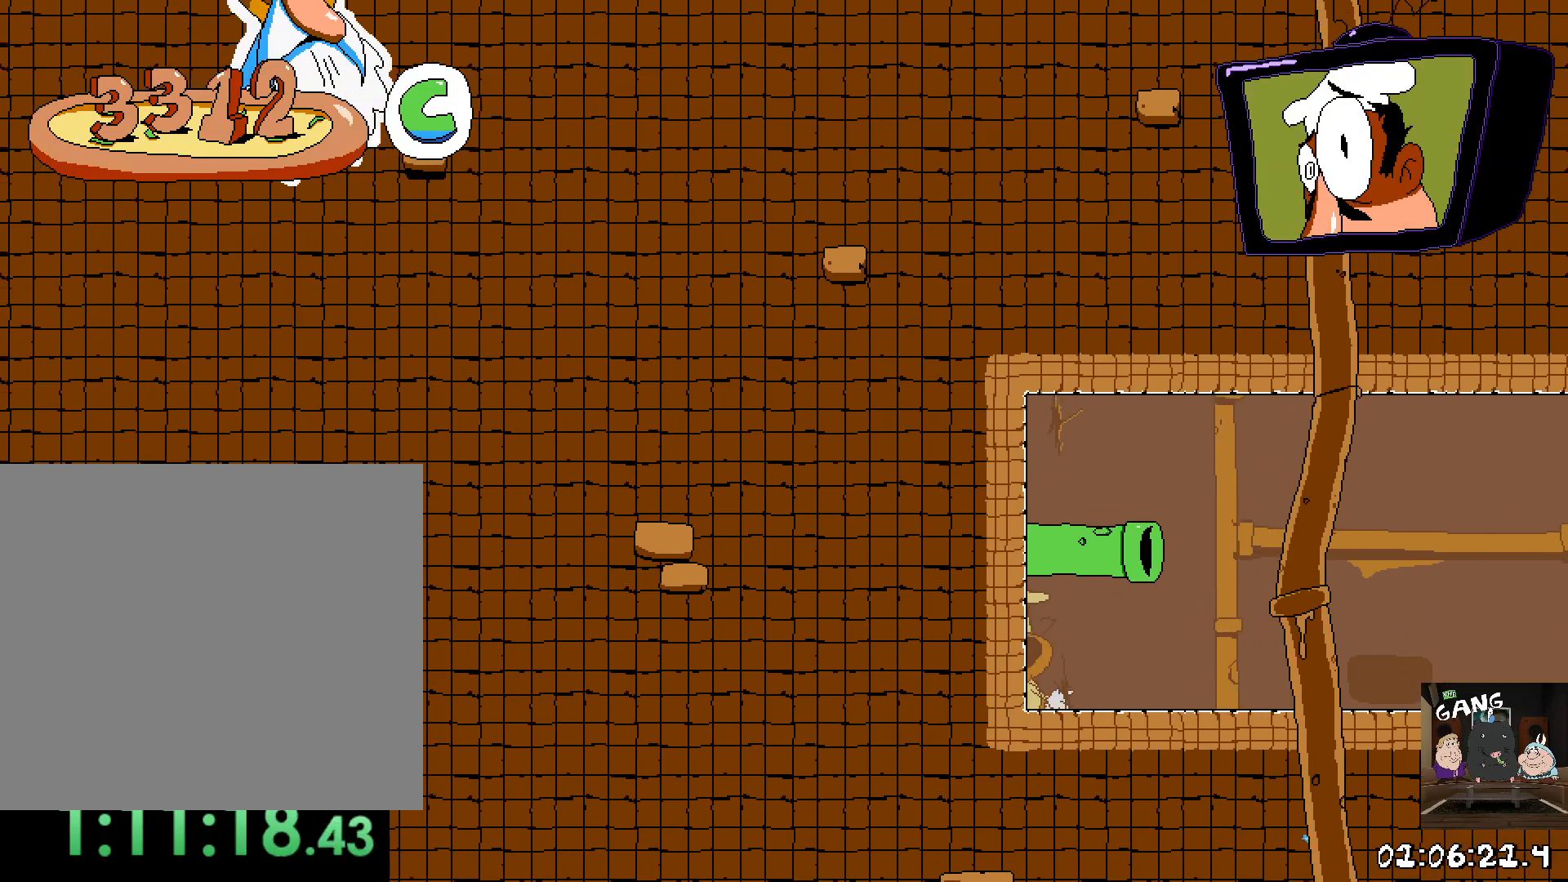
{"dt_ms": 500, "buttons": ["R2"], "left_stick": "center", "right_stick": "center", "button_events": []}
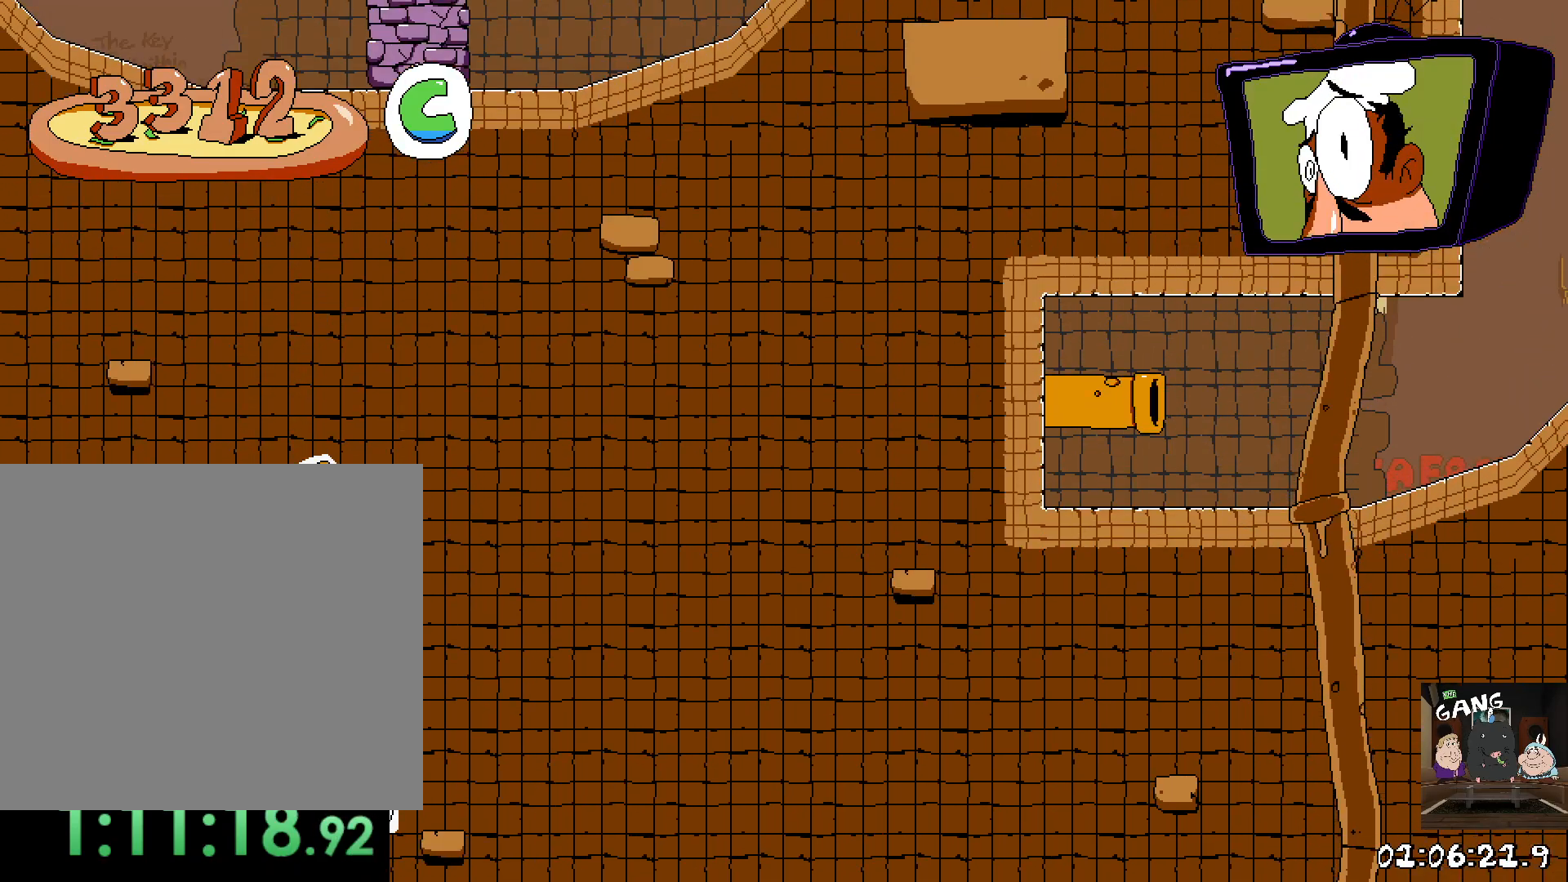
{"dt_ms": 500, "buttons": ["R2"], "left_stick": "center", "right_stick": "center", "button_events": []}
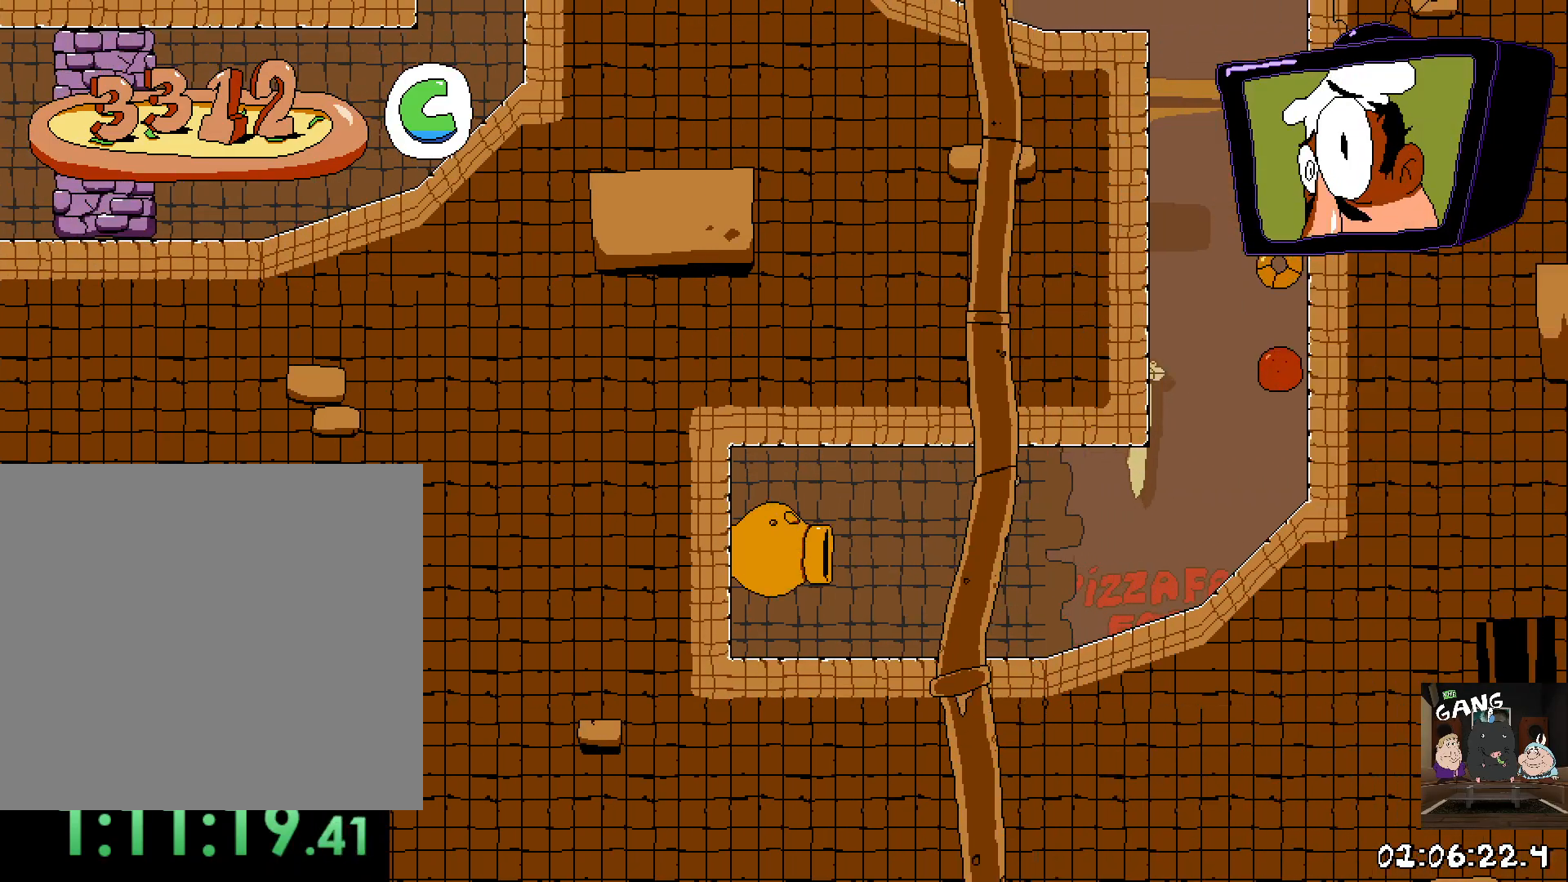
{"dt_ms": 500, "buttons": ["R2"], "left_stick": "right", "right_stick": "center", "button_events": []}
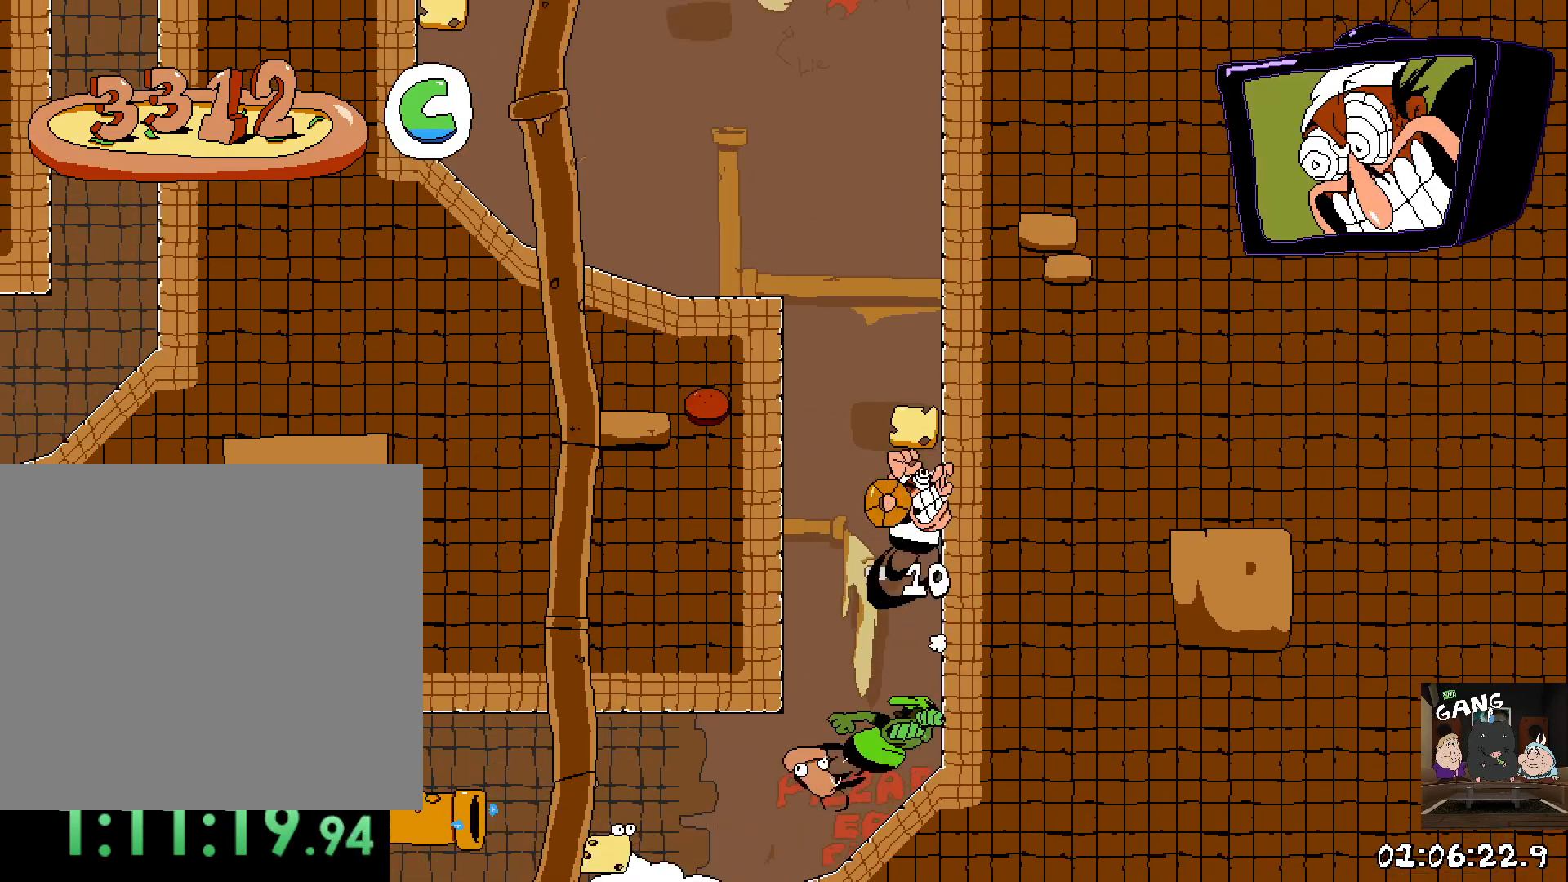
{"dt_ms": 500, "buttons": ["R2"], "left_stick": "left", "right_stick": "center", "button_events": [[200, "CROSS", "down"], [350, "CROSS", "up"]]}
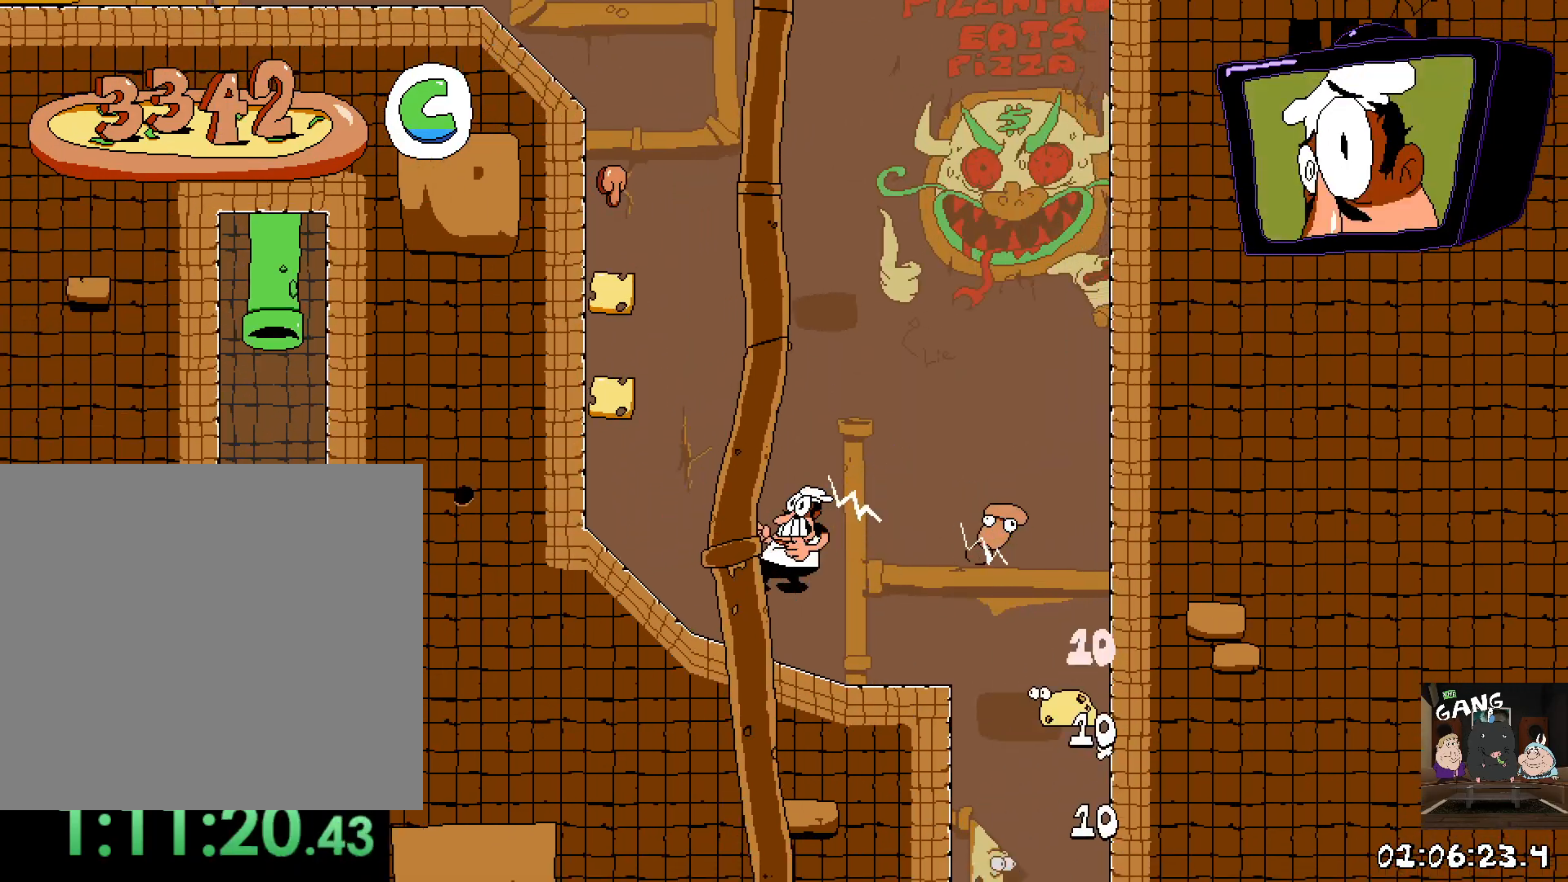
{"dt_ms": 500, "buttons": ["R2"], "left_stick": "left", "right_stick": "center", "button_events": []}
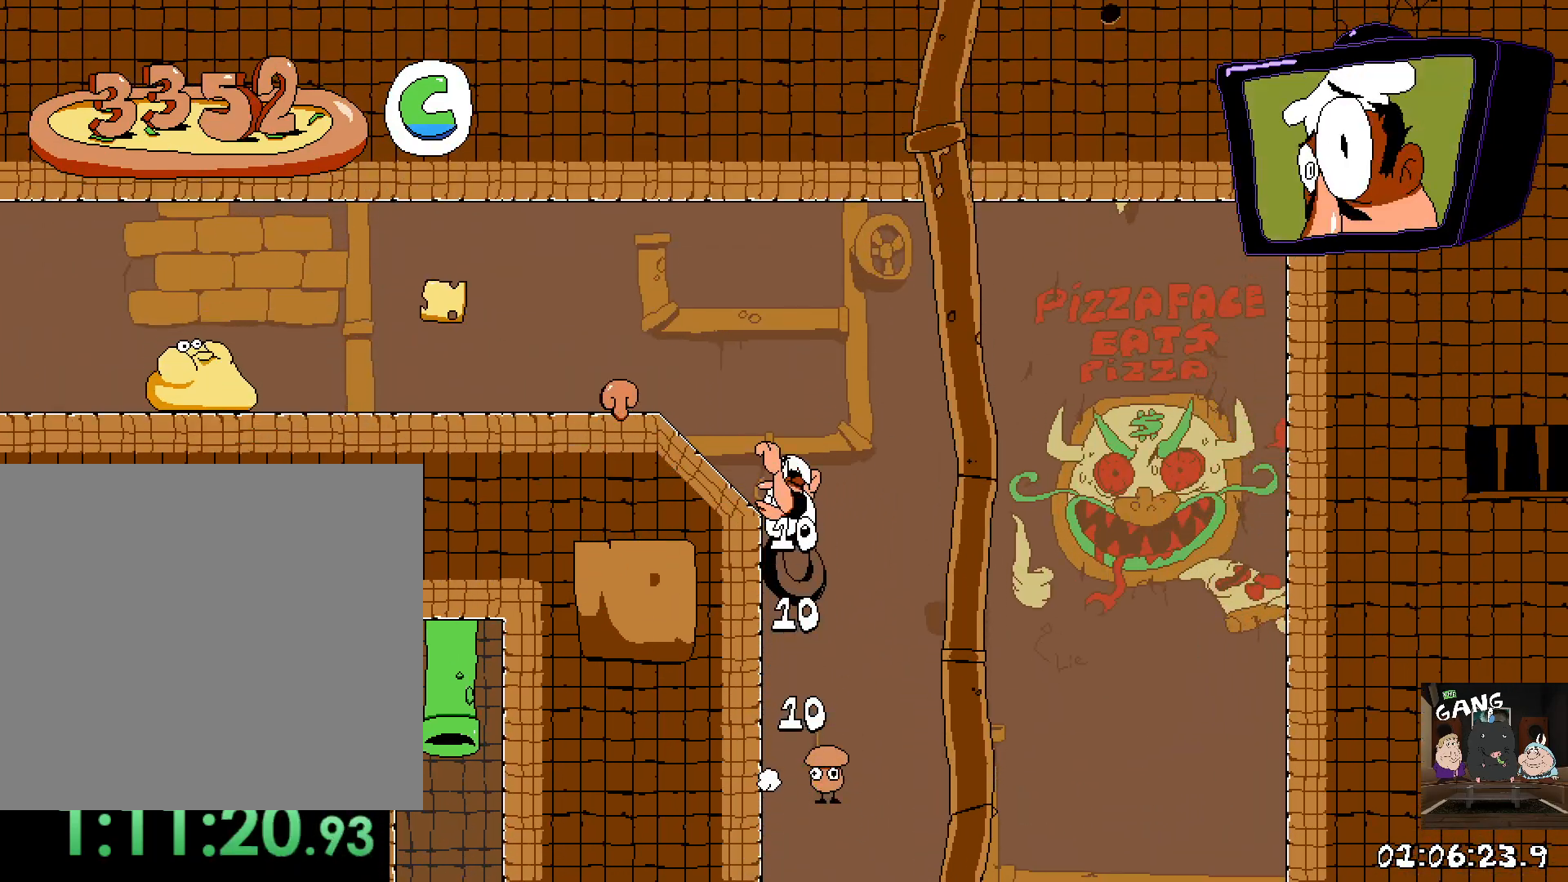
{"dt_ms": 500, "buttons": ["R2"], "left_stick": "left", "right_stick": "center", "button_events": []}
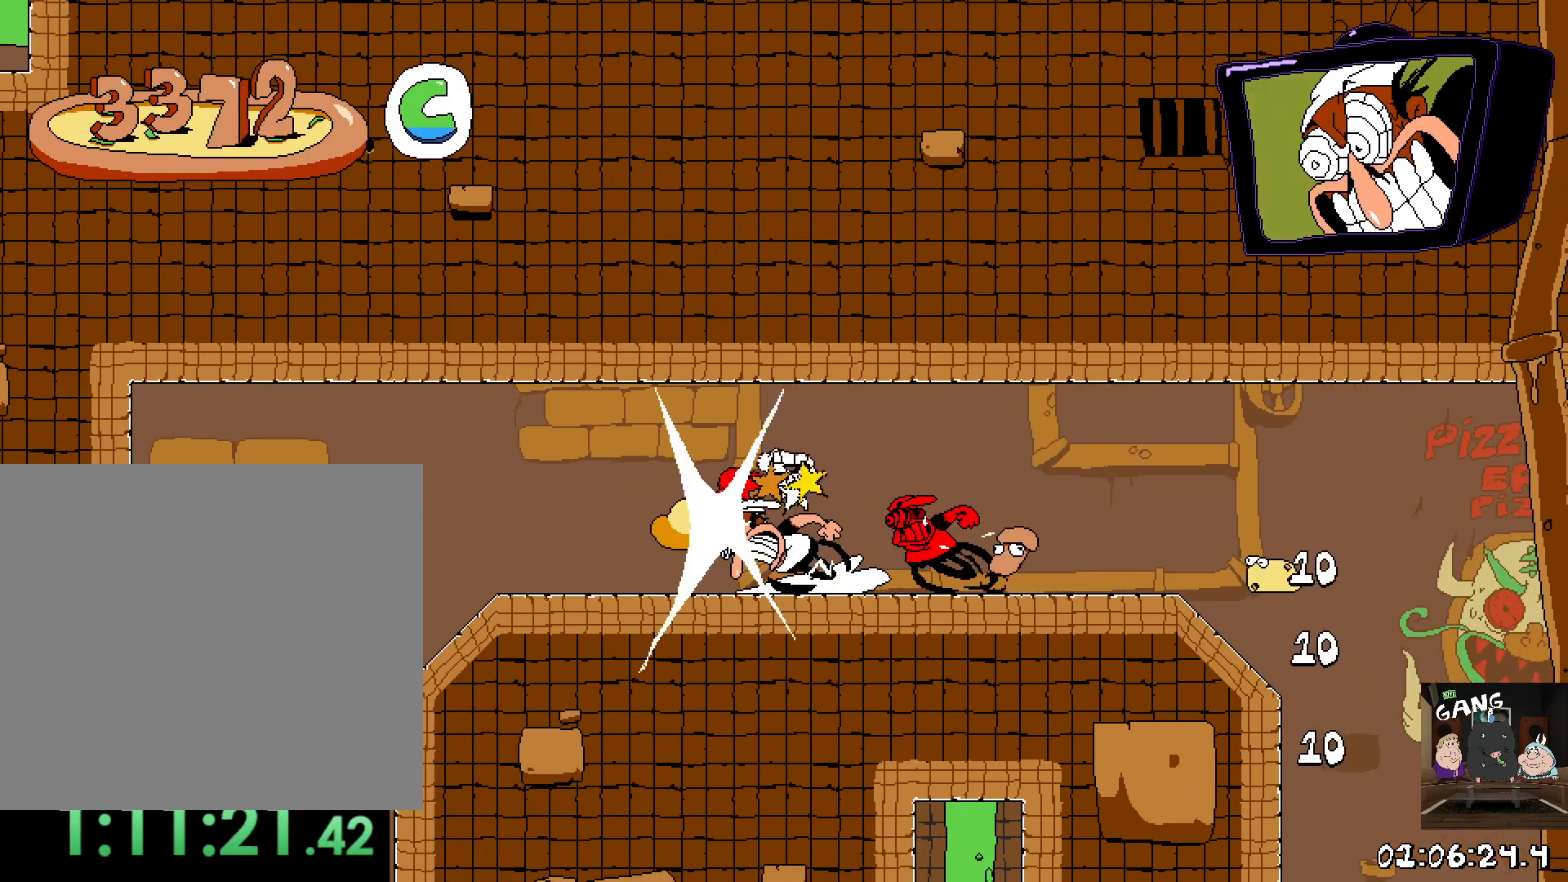
{"dt_ms": 500, "buttons": [], "left_stick": "down-right", "right_stick": "center", "button_events": [[233, "R2", "up"], [317, "CROSS", "down"], [483, "CROSS", "up"]]}
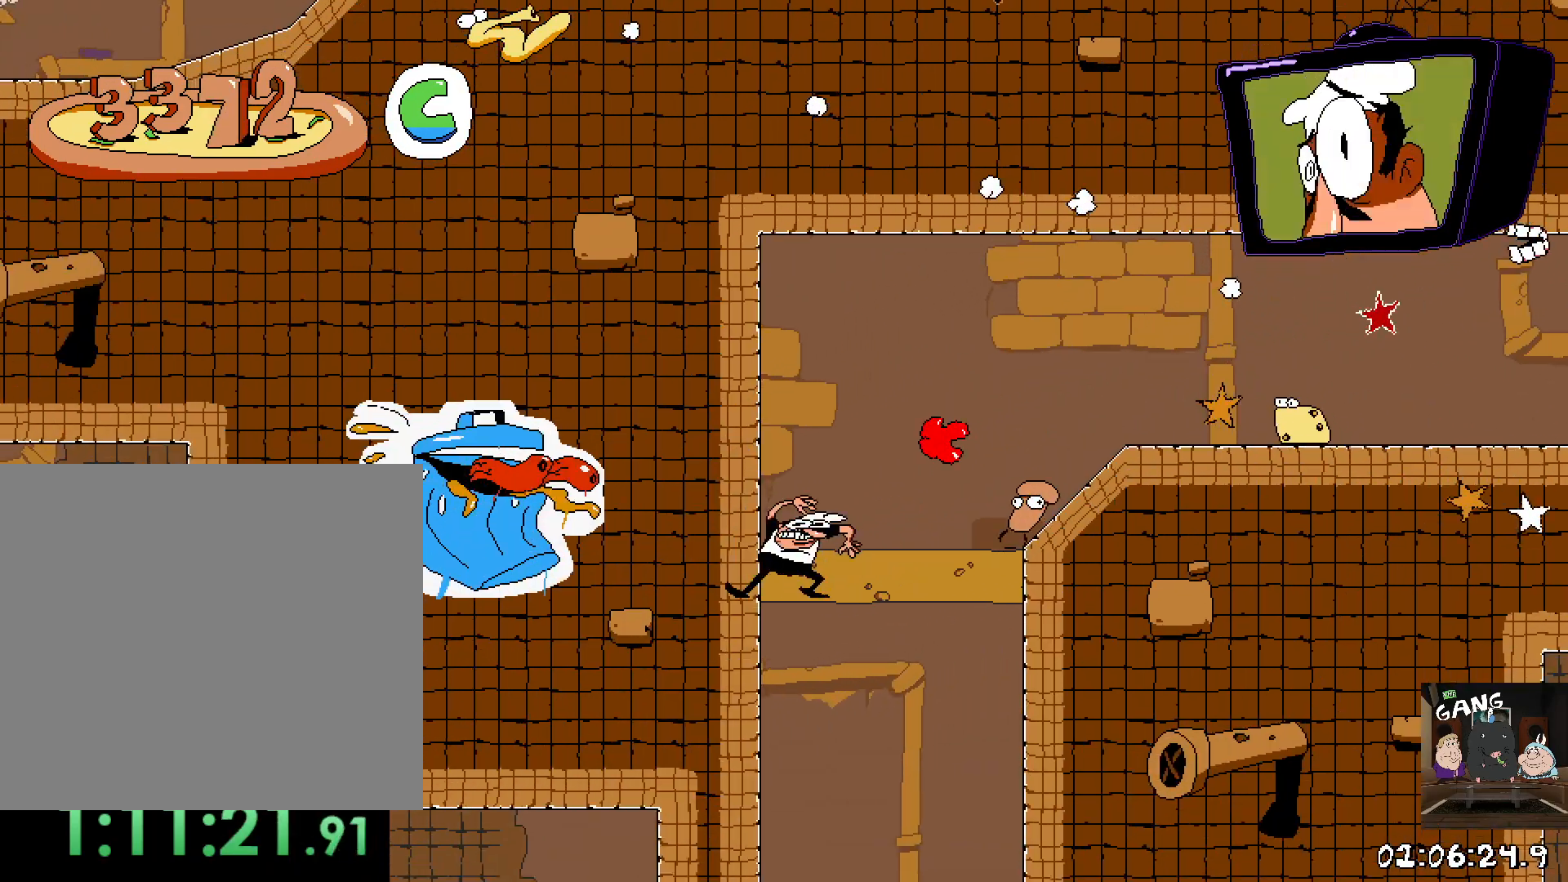
{"dt_ms": 500, "buttons": [], "left_stick": "down", "right_stick": "center", "button_events": []}
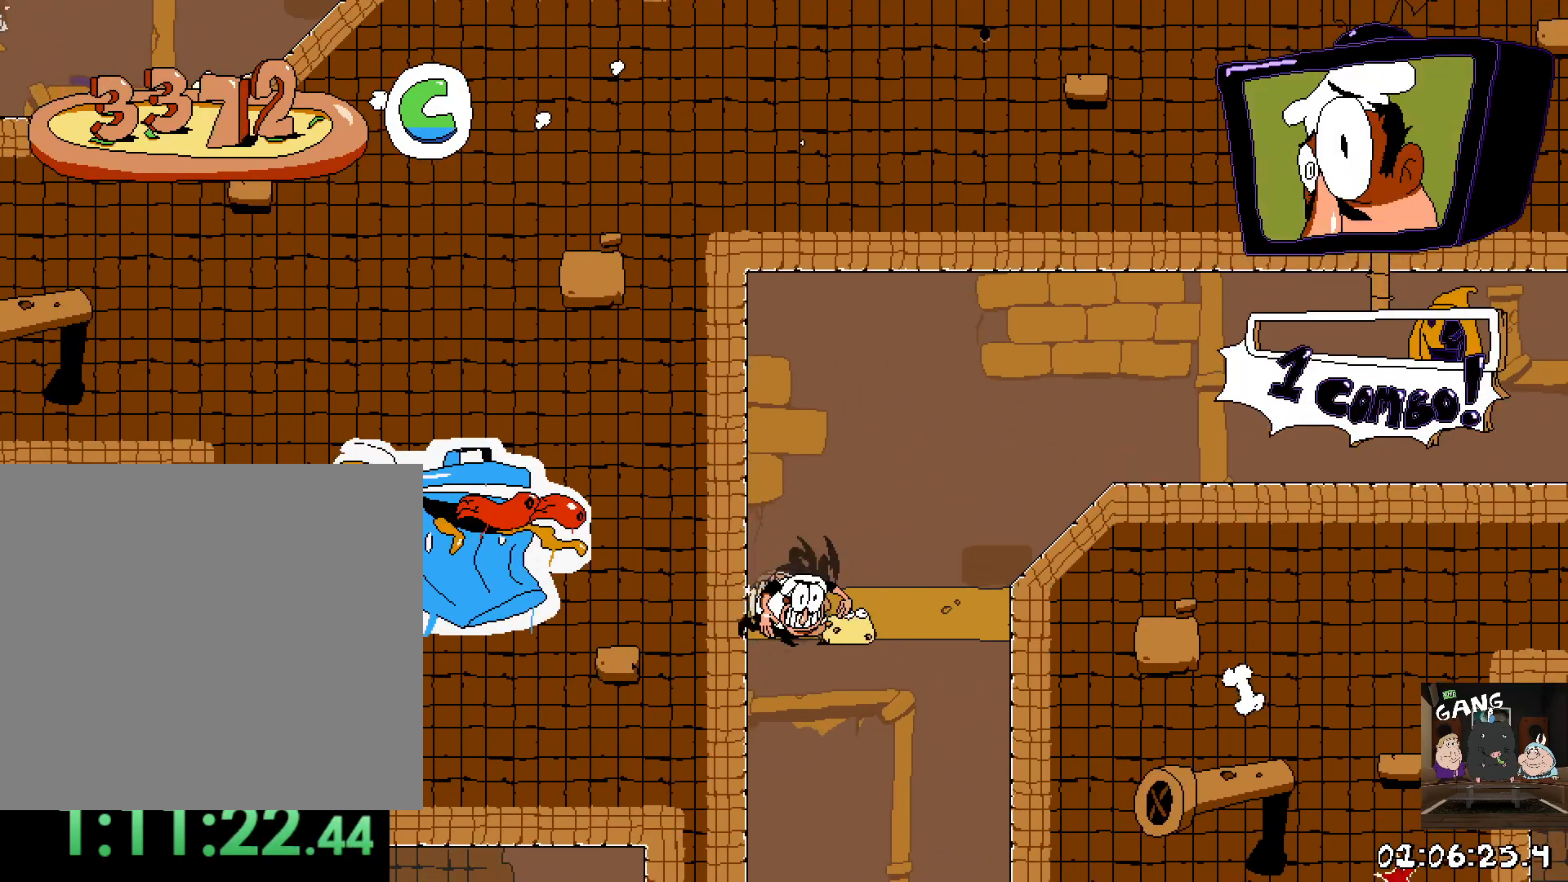
{"dt_ms": 500, "buttons": [], "left_stick": "center", "right_stick": "center", "button_events": []}
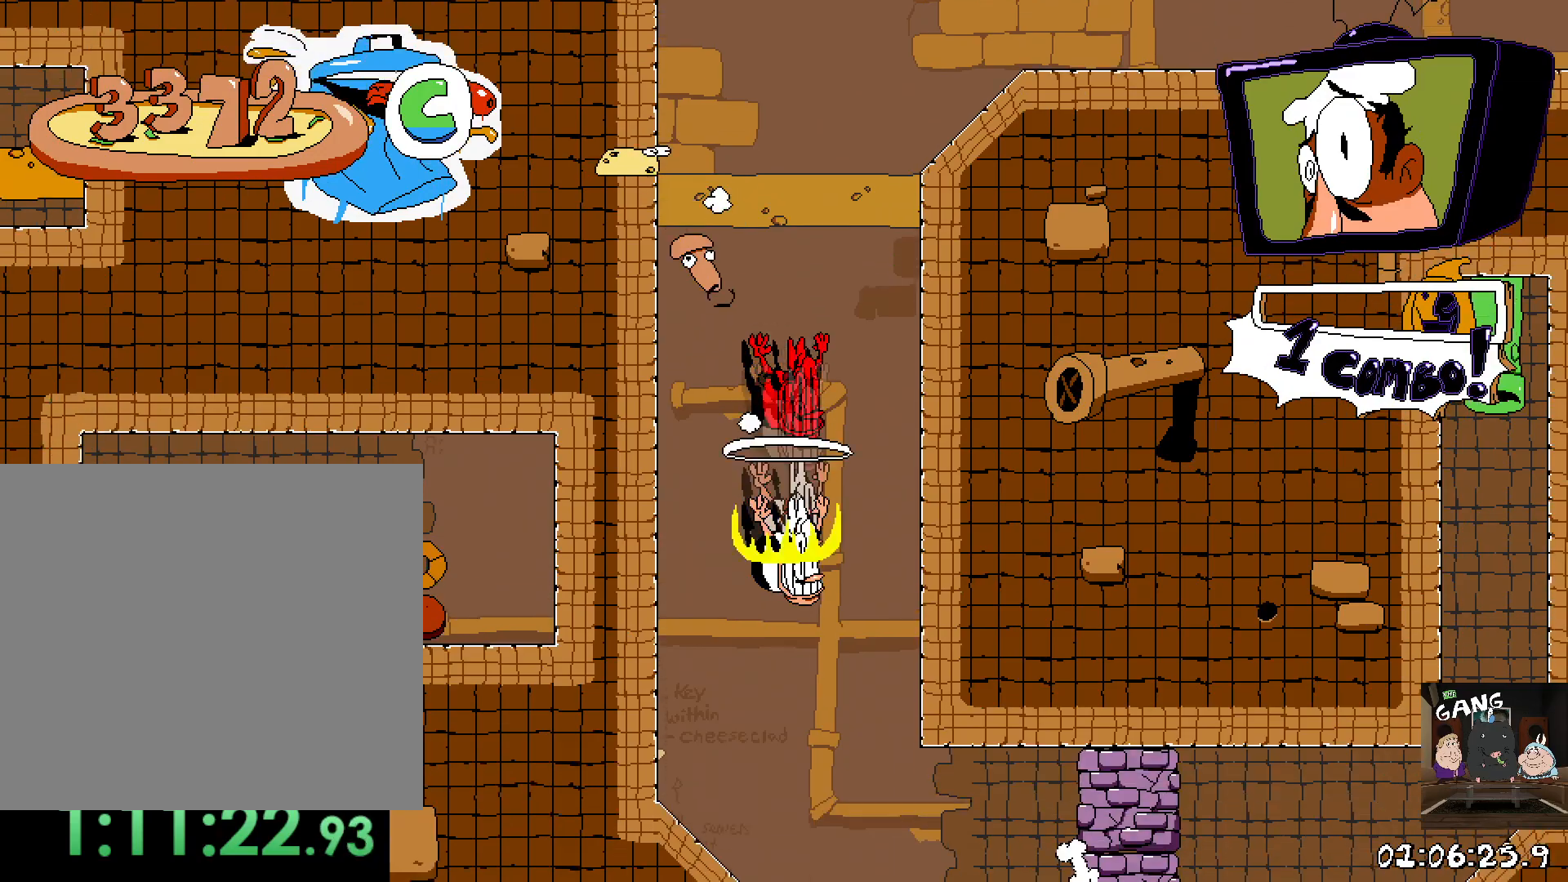
{"dt_ms": 500, "buttons": ["R2"], "left_stick": "right", "right_stick": "center", "button_events": [[467, "R2", "down"]]}
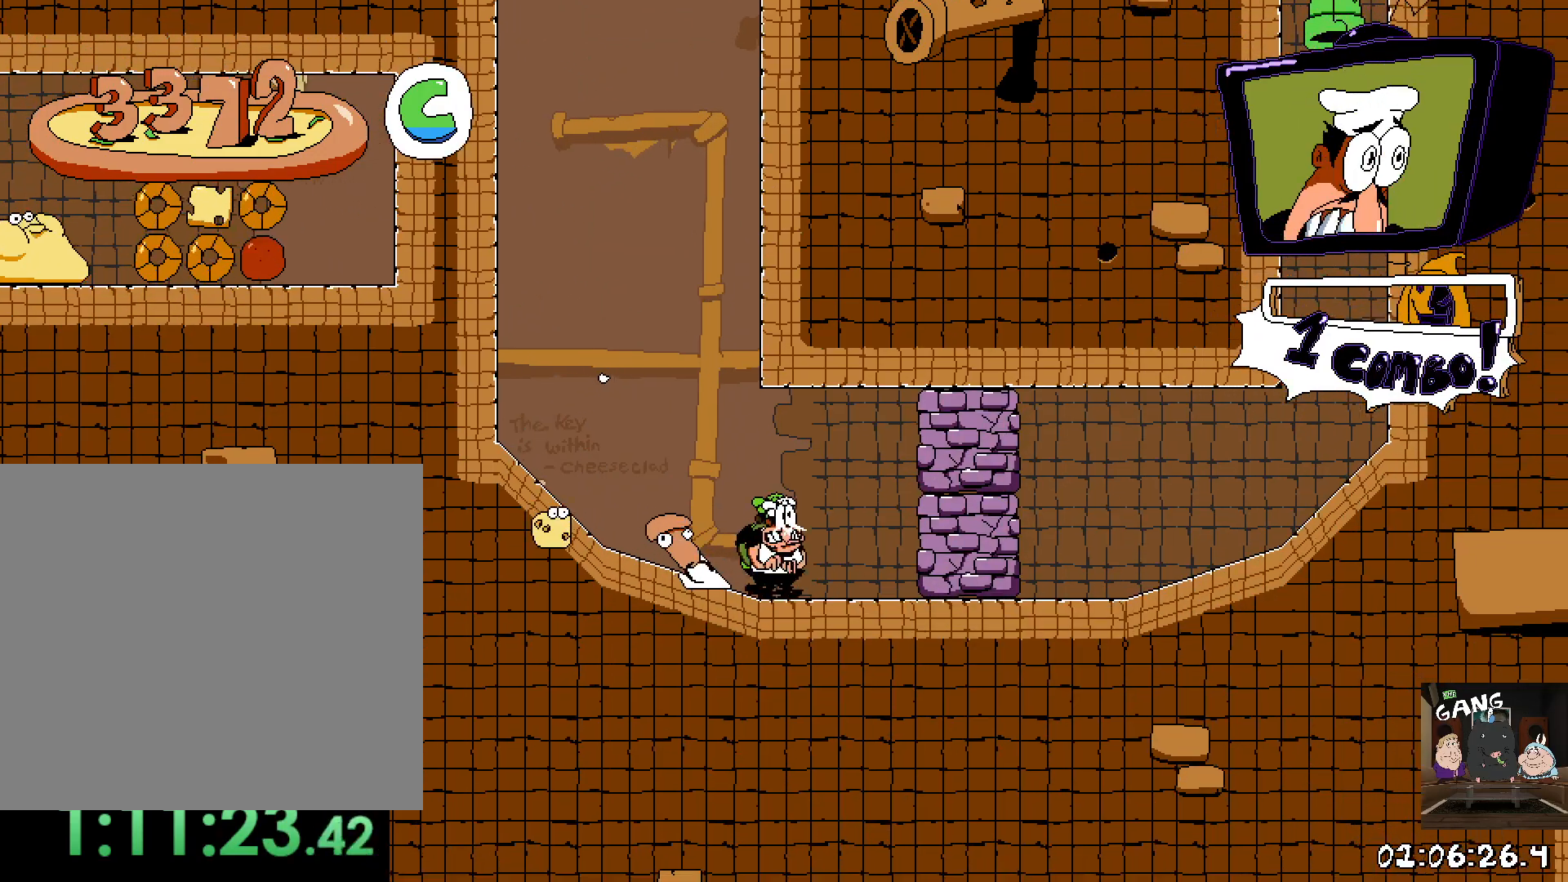
{"dt_ms": 500, "buttons": ["R2"], "left_stick": "right", "right_stick": "center", "button_events": [[50, "SQUARE", "down"], [233, "SQUARE", "up"]]}
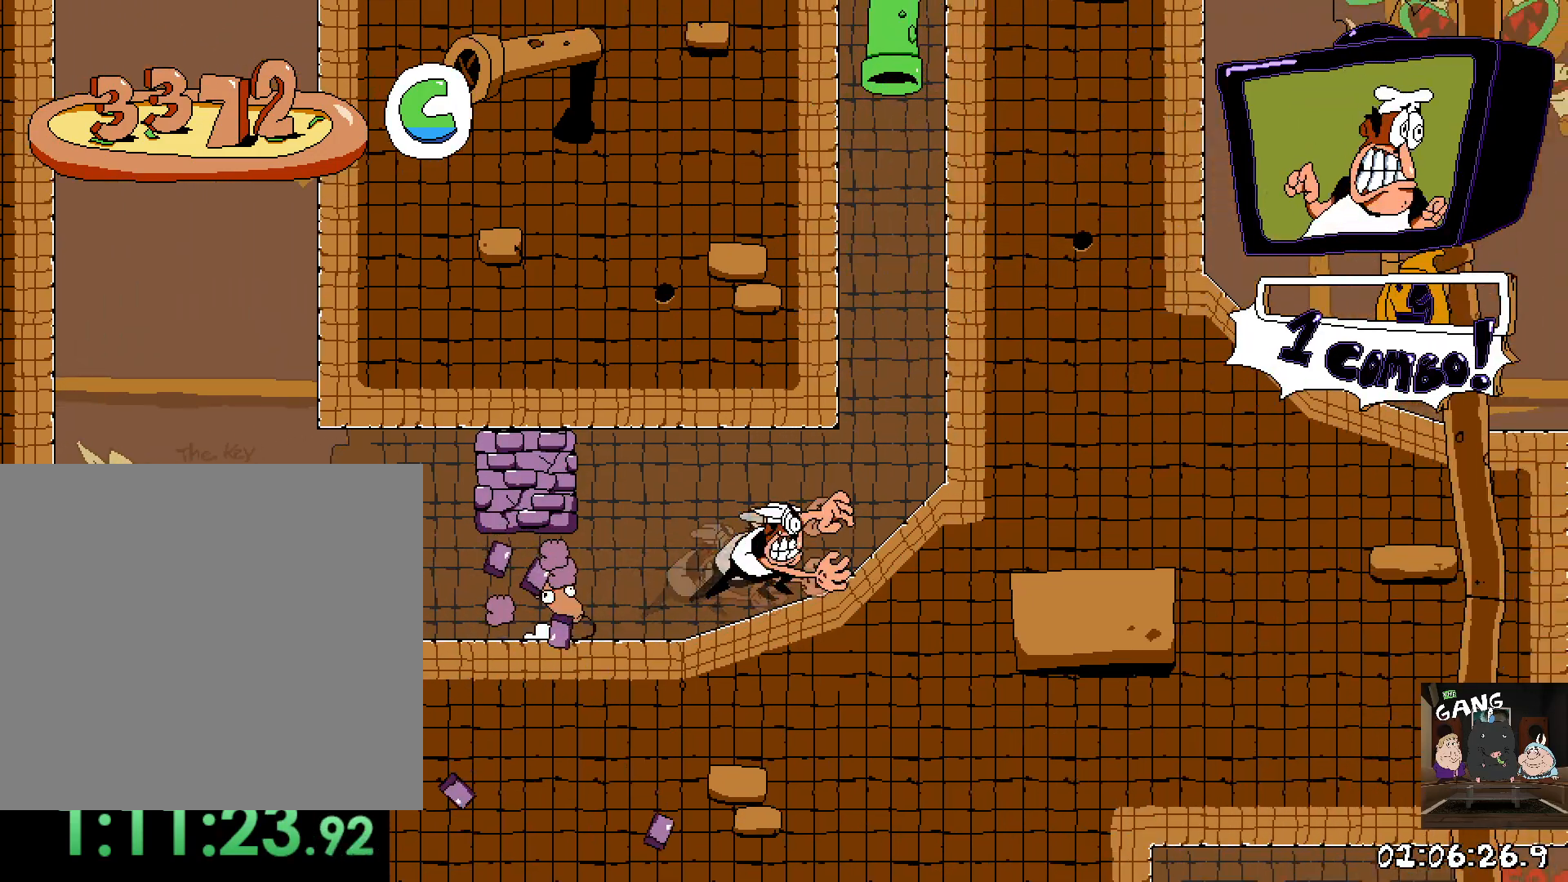
{"dt_ms": 500, "buttons": ["R2"], "left_stick": "right", "right_stick": "center", "button_events": []}
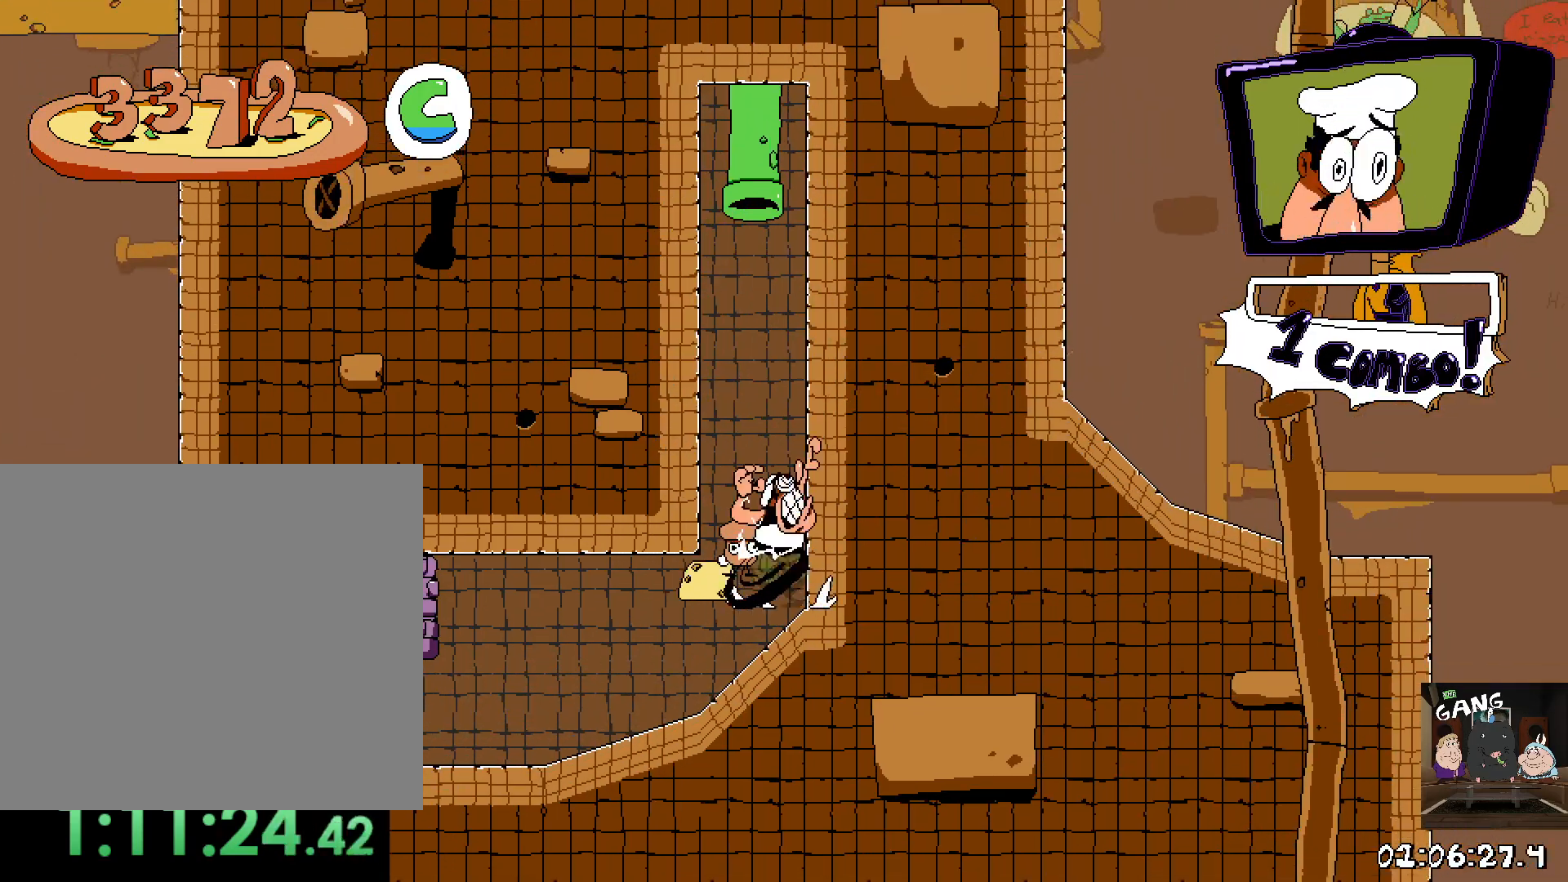
{"dt_ms": 1000, "buttons": ["R2"], "left_stick": "center", "right_stick": "center", "button_events": []}
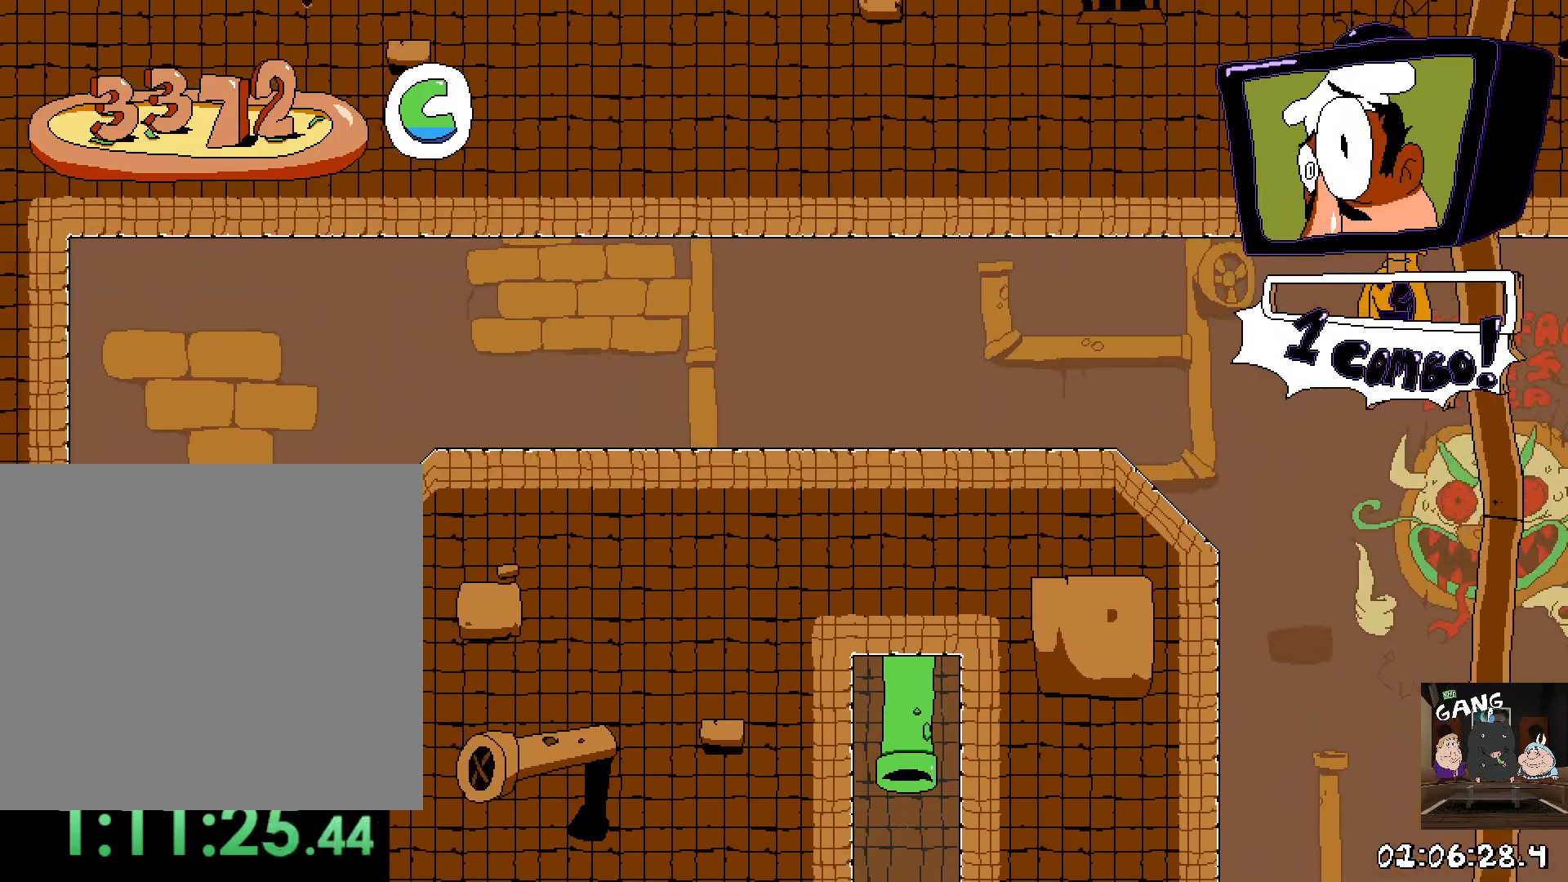
{"dt_ms": 500, "buttons": ["R2"], "left_stick": "center", "right_stick": "center", "button_events": []}
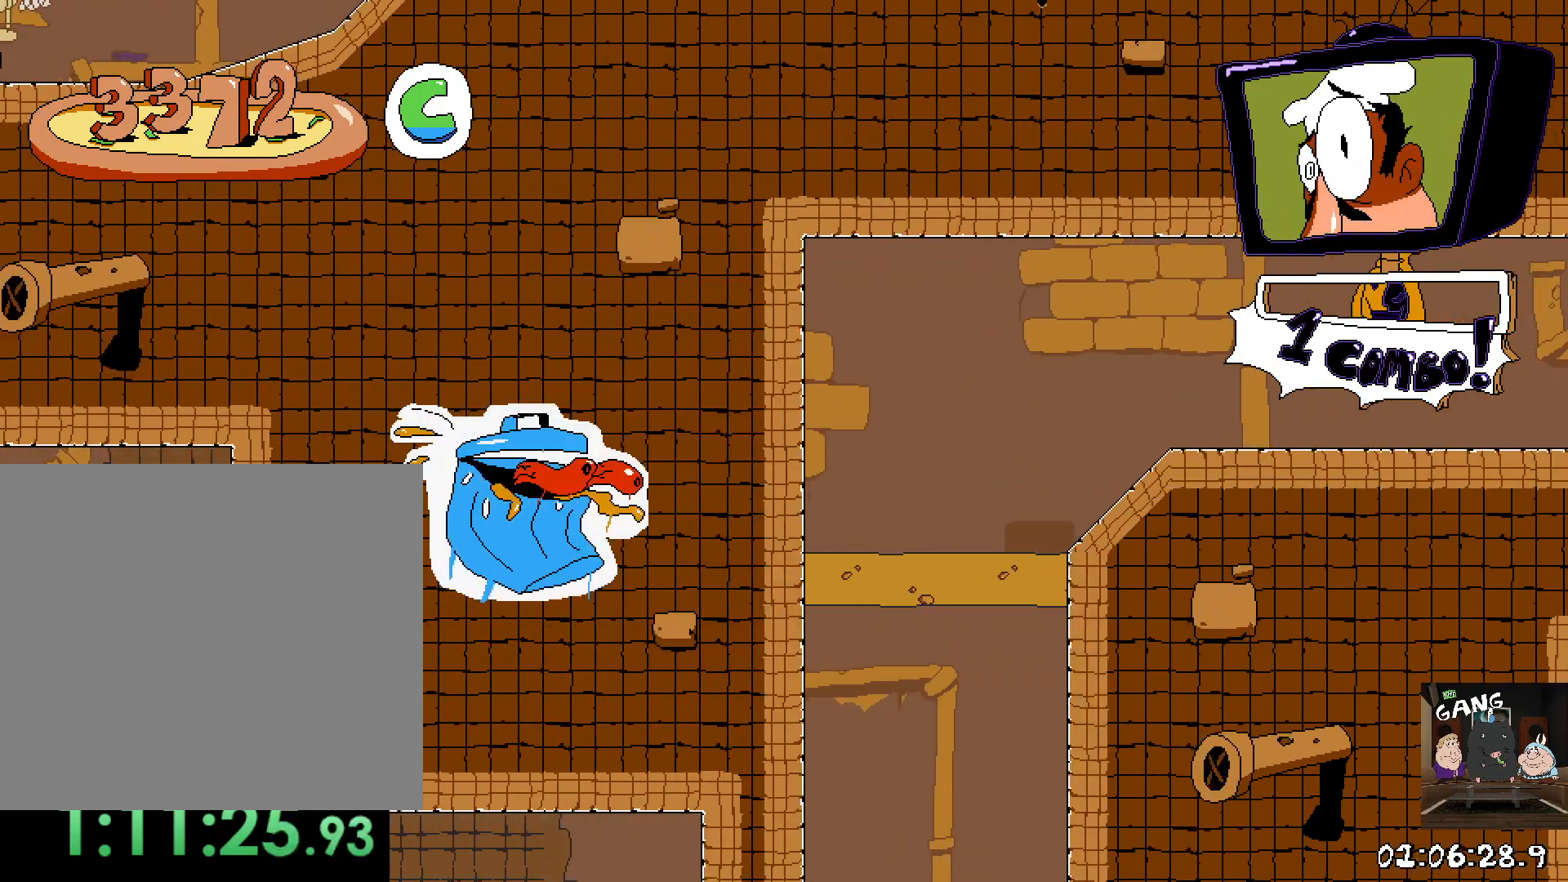
{"dt_ms": 500, "buttons": ["R2"], "left_stick": "left", "right_stick": "center", "button_events": []}
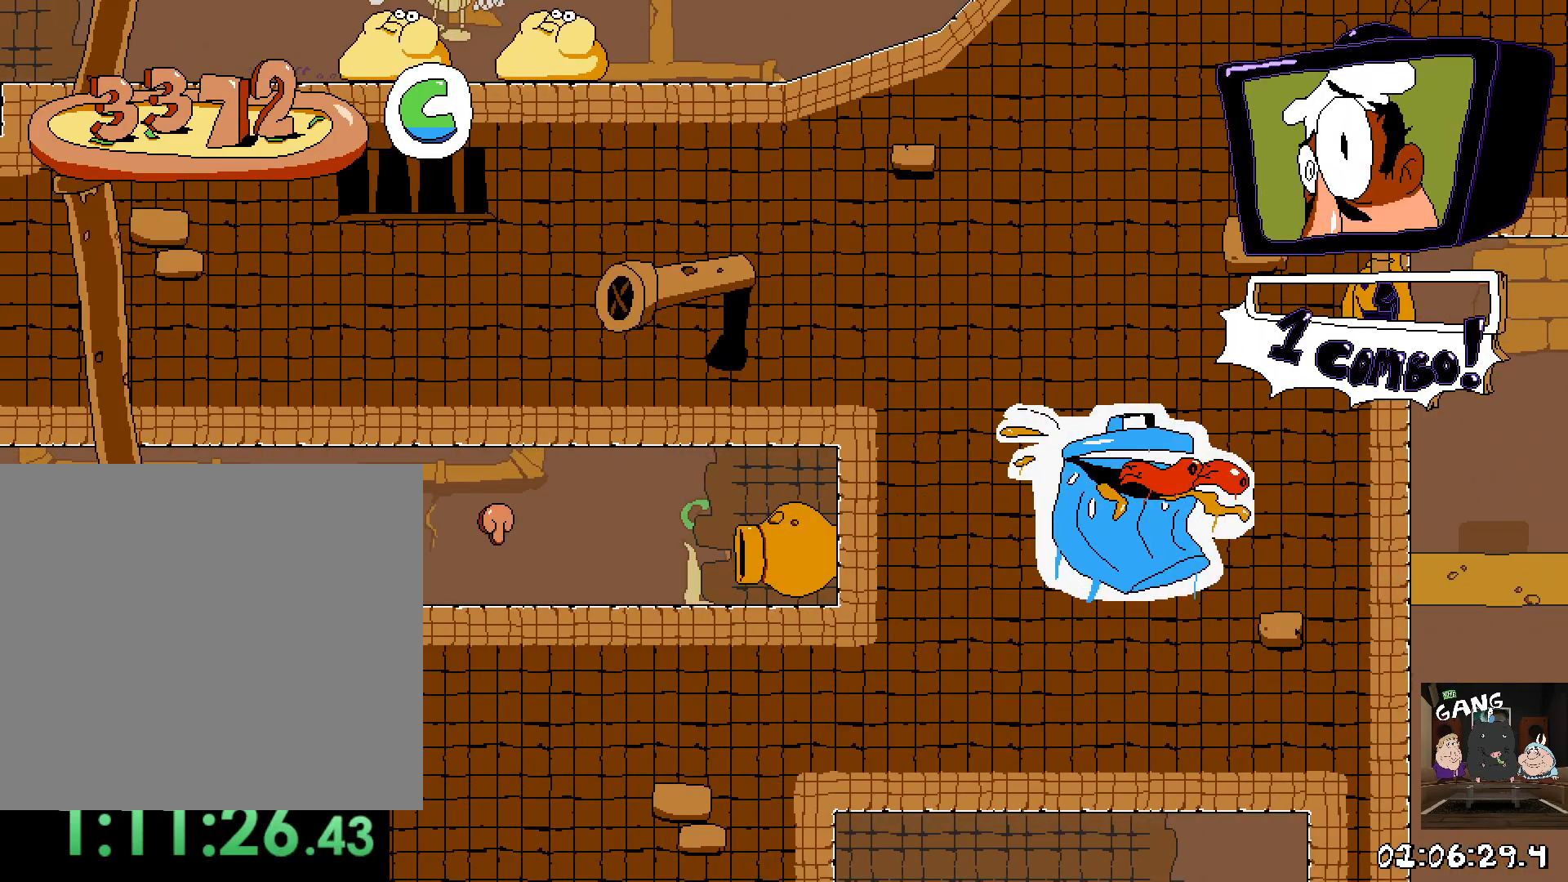
{"dt_ms": 500, "buttons": ["R2"], "left_stick": "left", "right_stick": "center", "button_events": []}
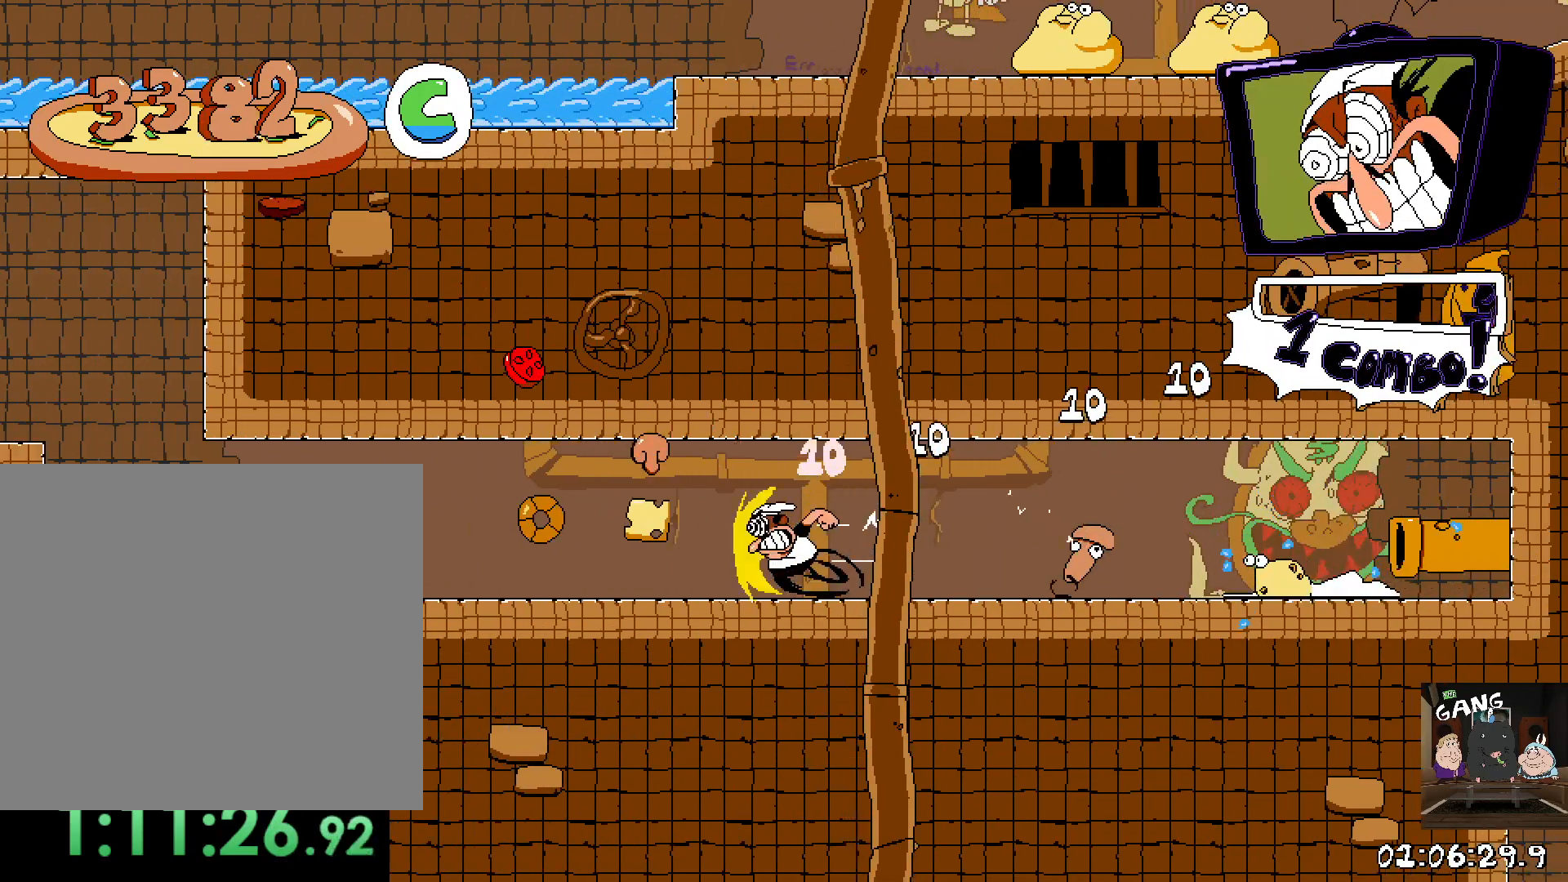
{"dt_ms": 500, "buttons": ["CROSS", "R2"], "left_stick": "left", "right_stick": "center", "button_events": [[400, "CROSS", "down"]]}
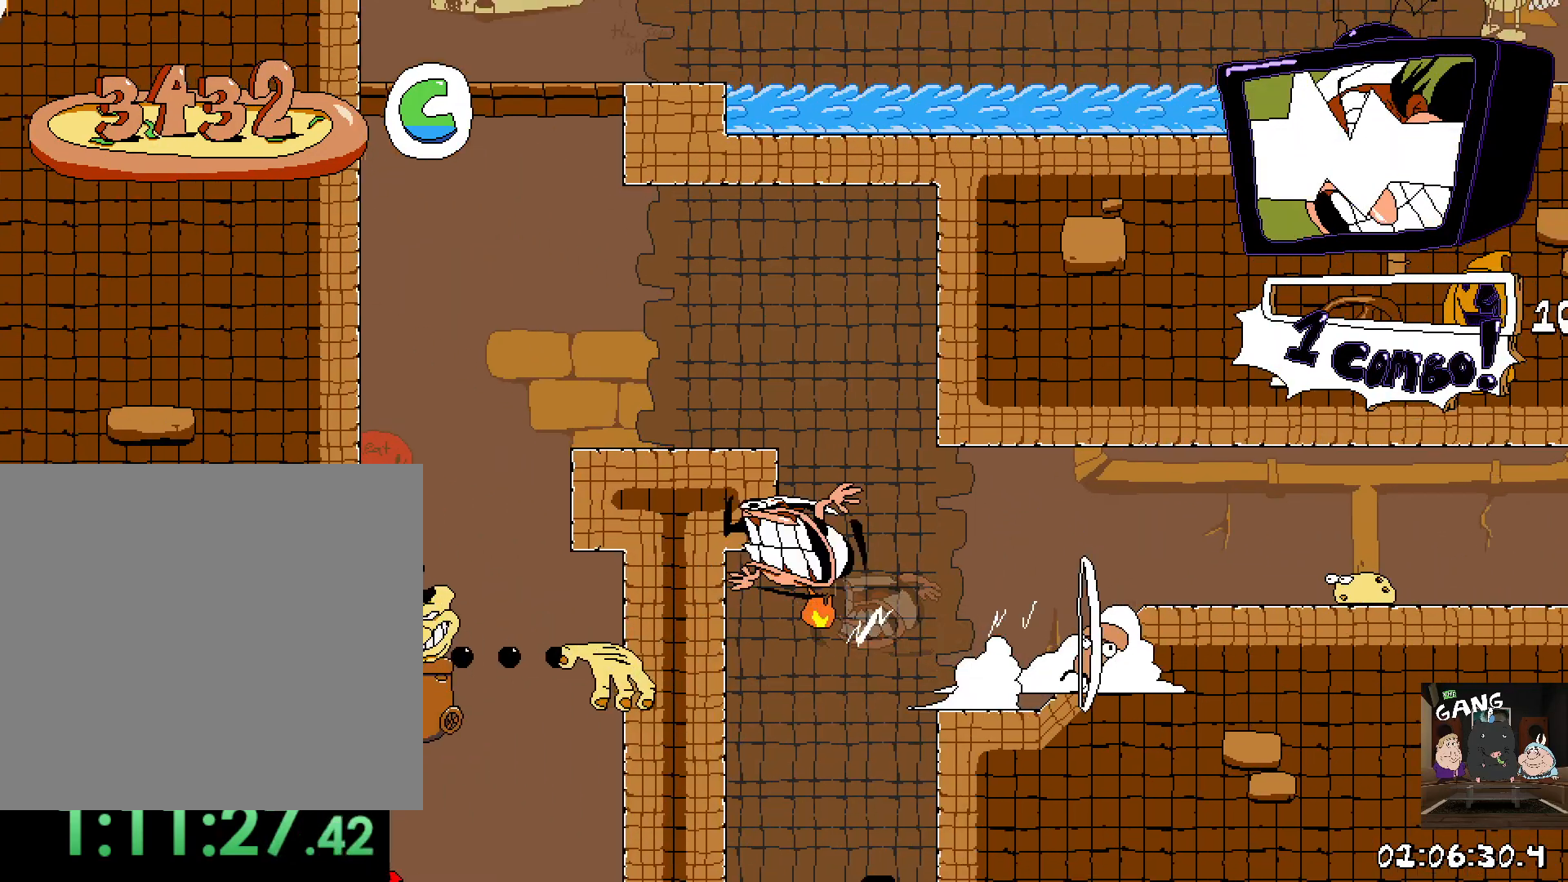
{"dt_ms": 500, "buttons": [], "left_stick": "right", "right_stick": "center", "button_events": [[50, "CROSS", "up"], [150, "R2", "up"]]}
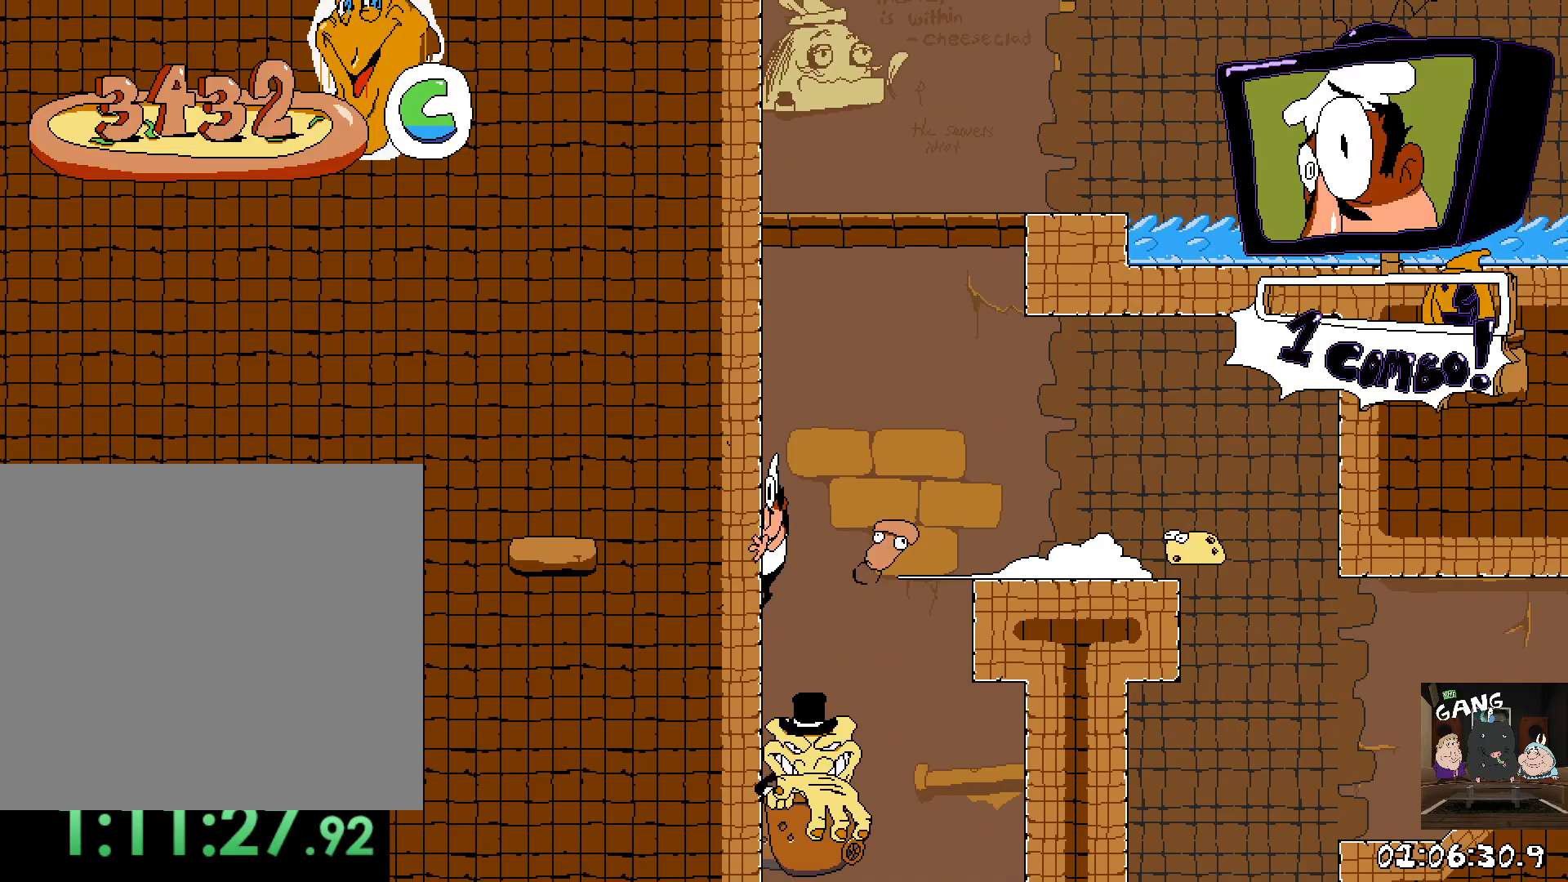
{"dt_ms": 500, "buttons": [], "left_stick": "center", "right_stick": "center", "button_events": []}
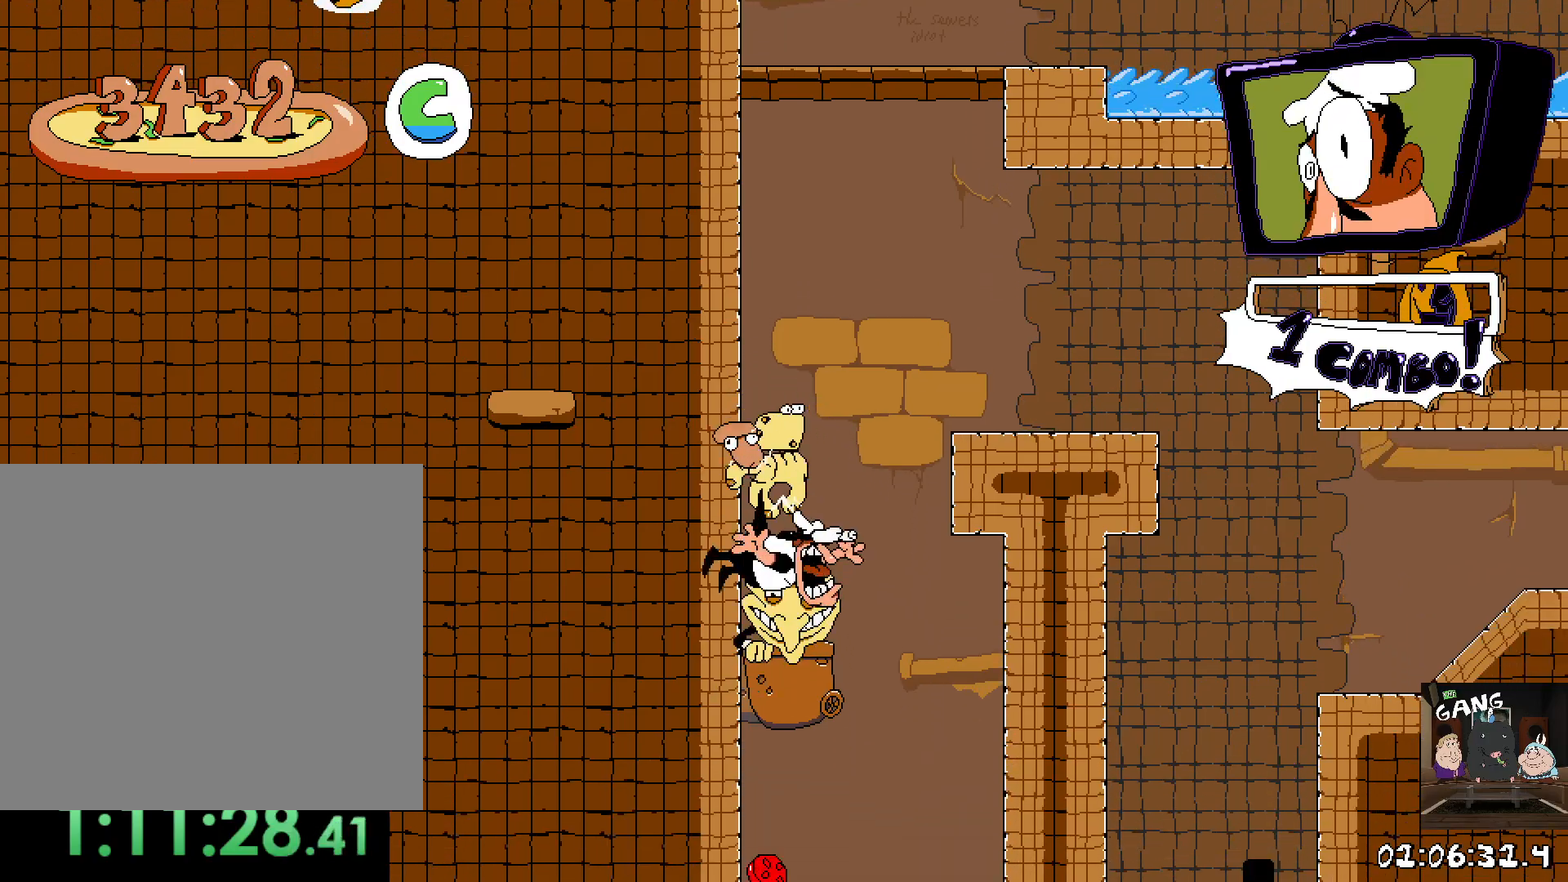
{"dt_ms": 500, "buttons": [], "left_stick": "center", "right_stick": "center", "button_events": []}
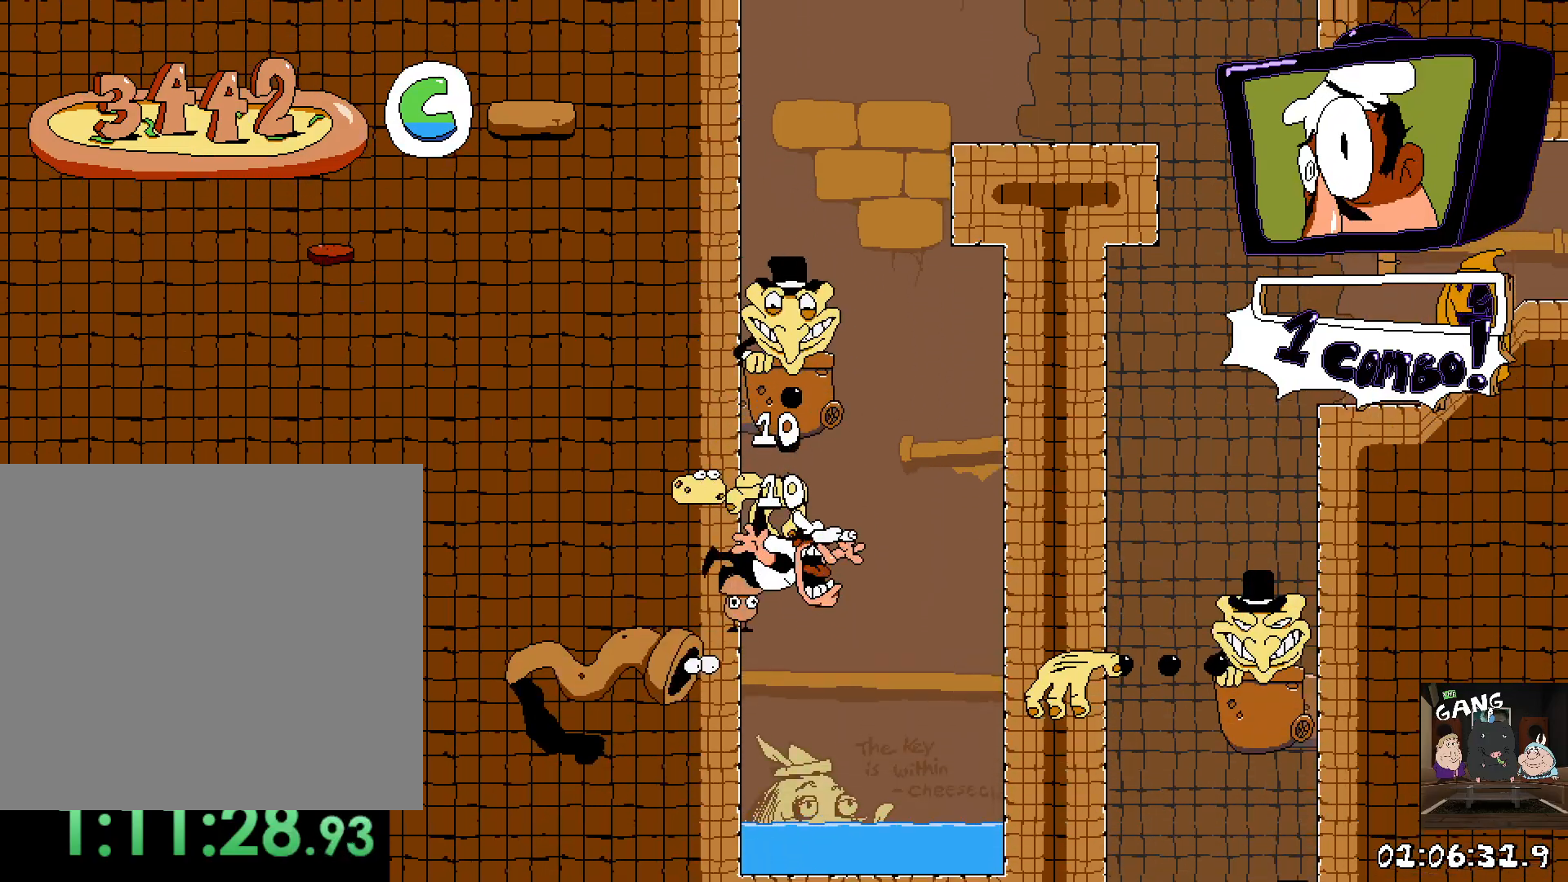
{"dt_ms": 500, "buttons": ["CROSS"], "left_stick": "right", "right_stick": "center", "button_events": [[433, "CROSS", "down"]]}
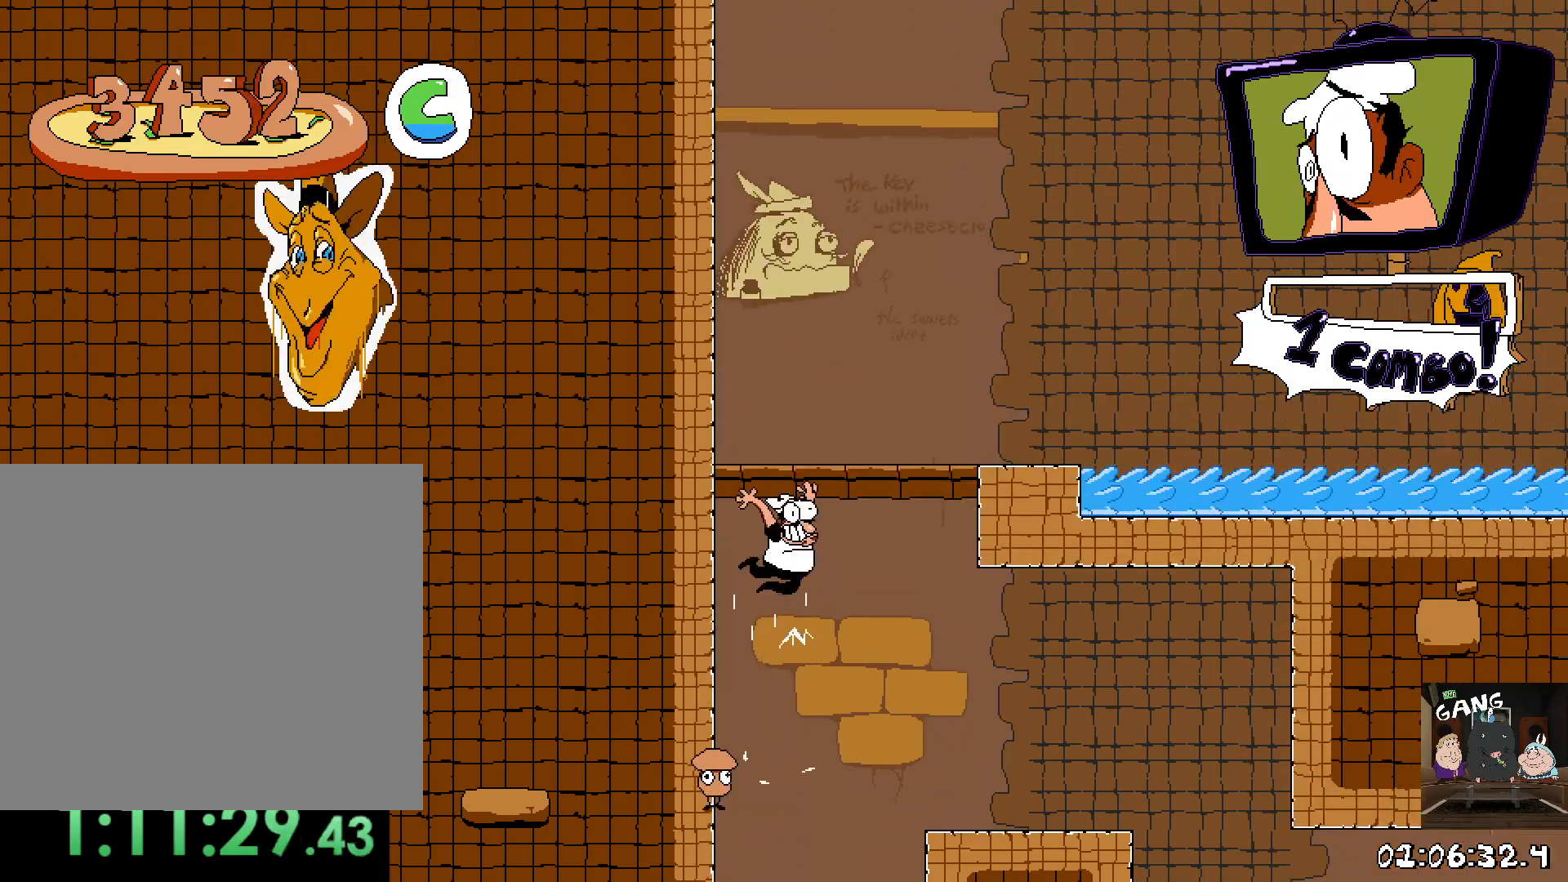
{"dt_ms": 500, "buttons": [], "left_stick": "right", "right_stick": "center", "button_events": [[200, "CROSS", "up"]]}
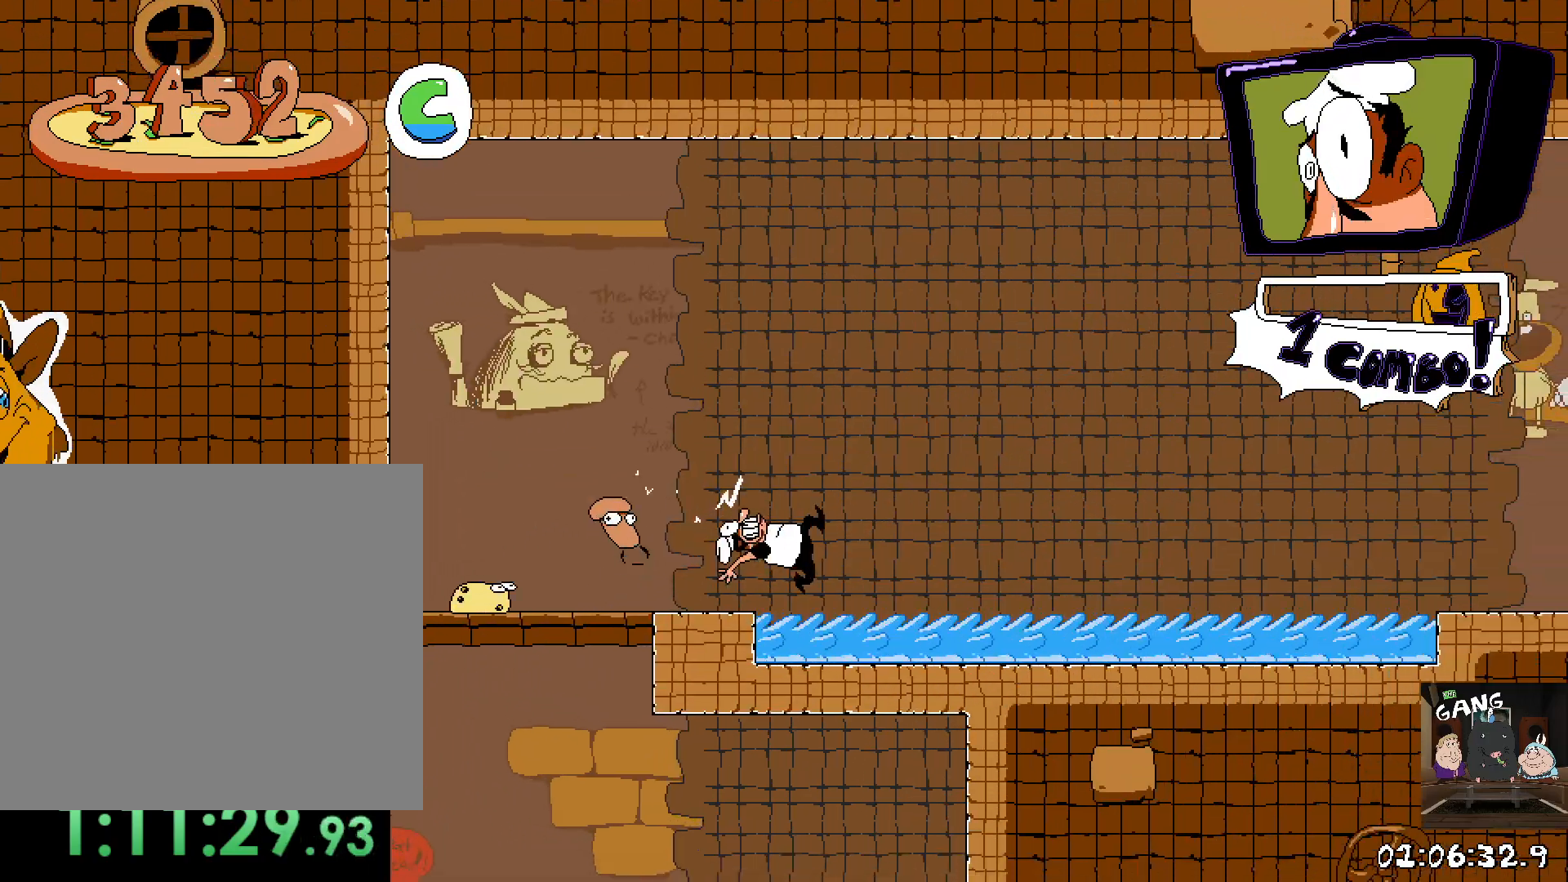
{"dt_ms": 500, "buttons": [], "left_stick": "center", "right_stick": "center", "button_events": []}
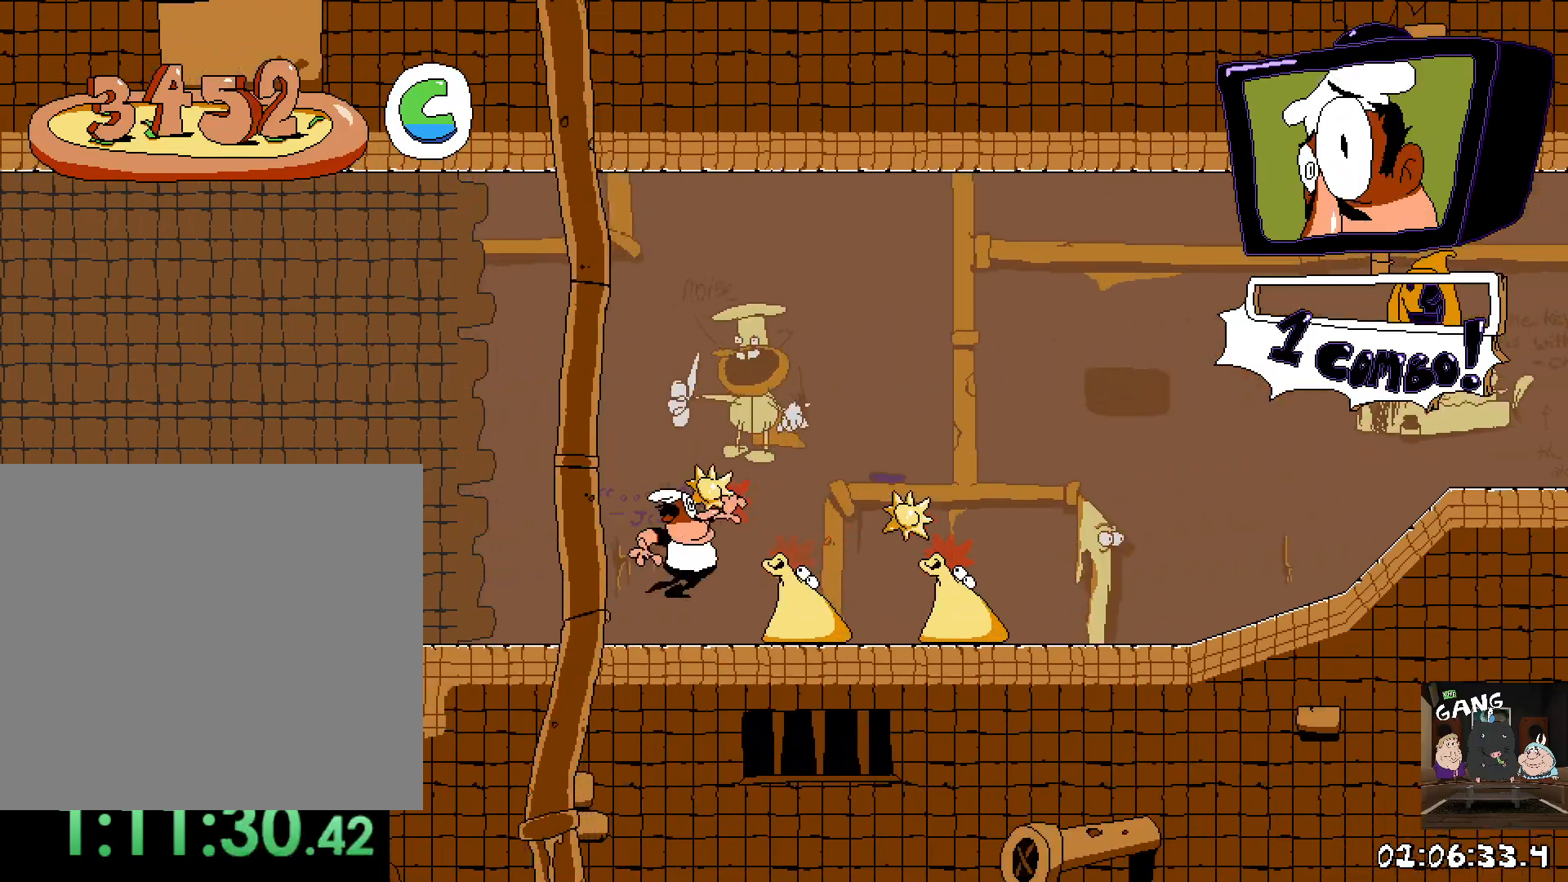
{"dt_ms": 500, "buttons": [], "left_stick": "right", "right_stick": "center", "button_events": []}
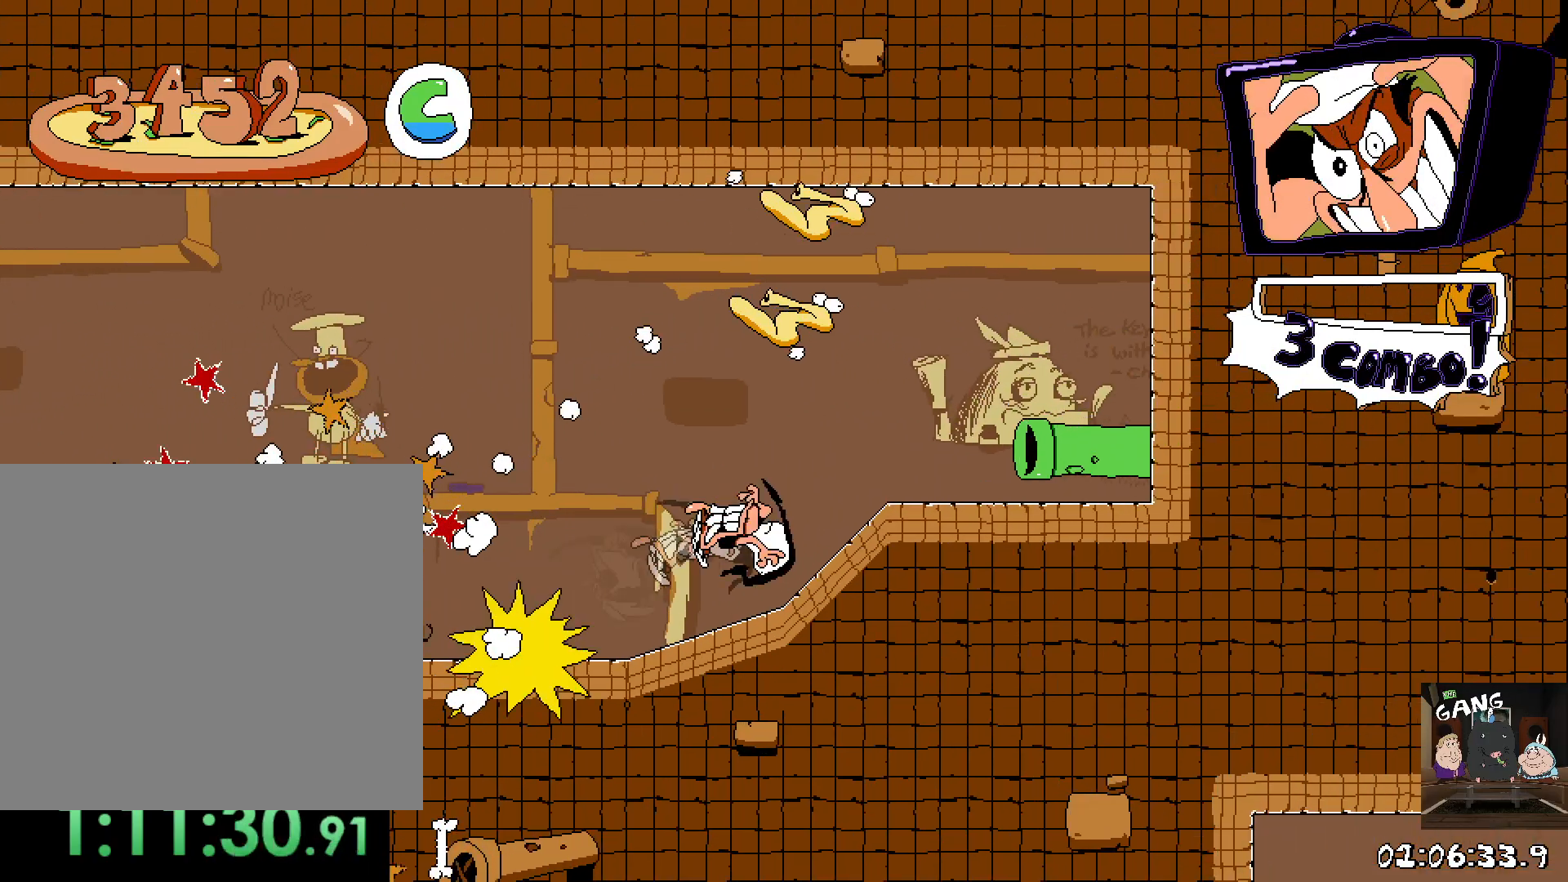
{"dt_ms": 500, "buttons": ["R2"], "left_stick": "center", "right_stick": "center", "button_events": [[67, "R2", "down"]]}
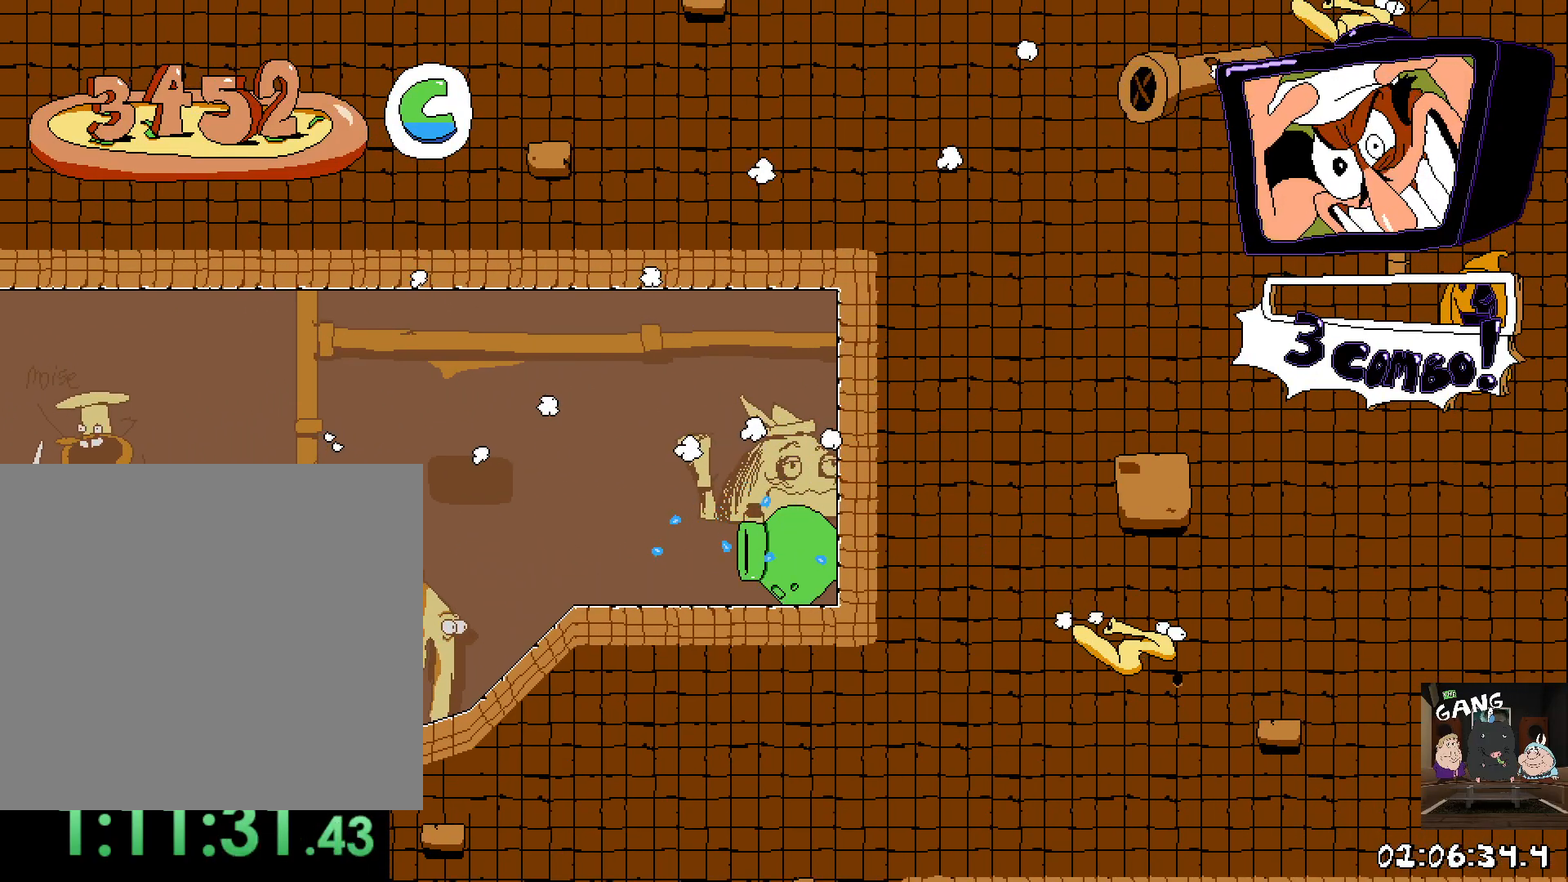
{"dt_ms": 500, "buttons": ["R2"], "left_stick": "center", "right_stick": "center", "button_events": []}